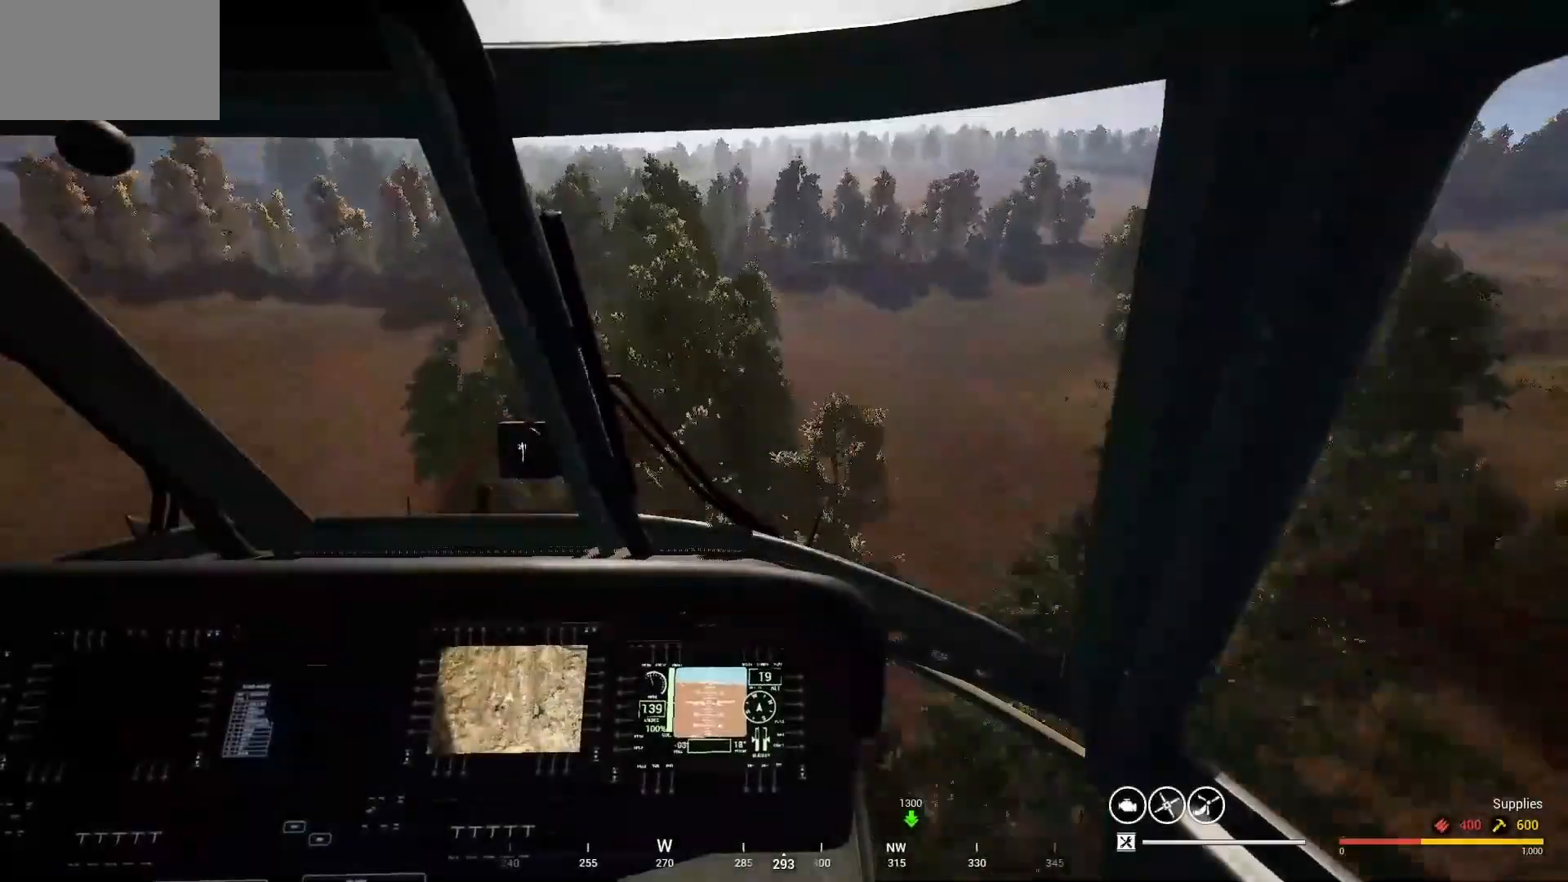
Gameplay with keyboard and mouse; each line is a JSON object with the keys and mouse buttons held at the frame after it. "events" lists presses ("down") and releases ("up") of "1", "2", "3", "4", "5", "a", "alt", "c", "caps_lock", "ctrl", "d", "e", "f", "g", "q", "r", "s", "shift", "space", "t", "tab", "v", "w", "x", "z" and "mouse_wheel" between this image and that frame as [ms after this image, input, new state], when the widget could be followed in between. "mouse_wheel" = the "wheel" button of the "mouse" list. No other keys are recorded. "wheel" means that the mouse wheel is clicked or scrolled. "mouse_move" is the direction in which the mouse moves at that frame (one of eight, or "still"), when it could be read.
{"keys": [], "mouse": [], "mouse_move": "right", "events": []}
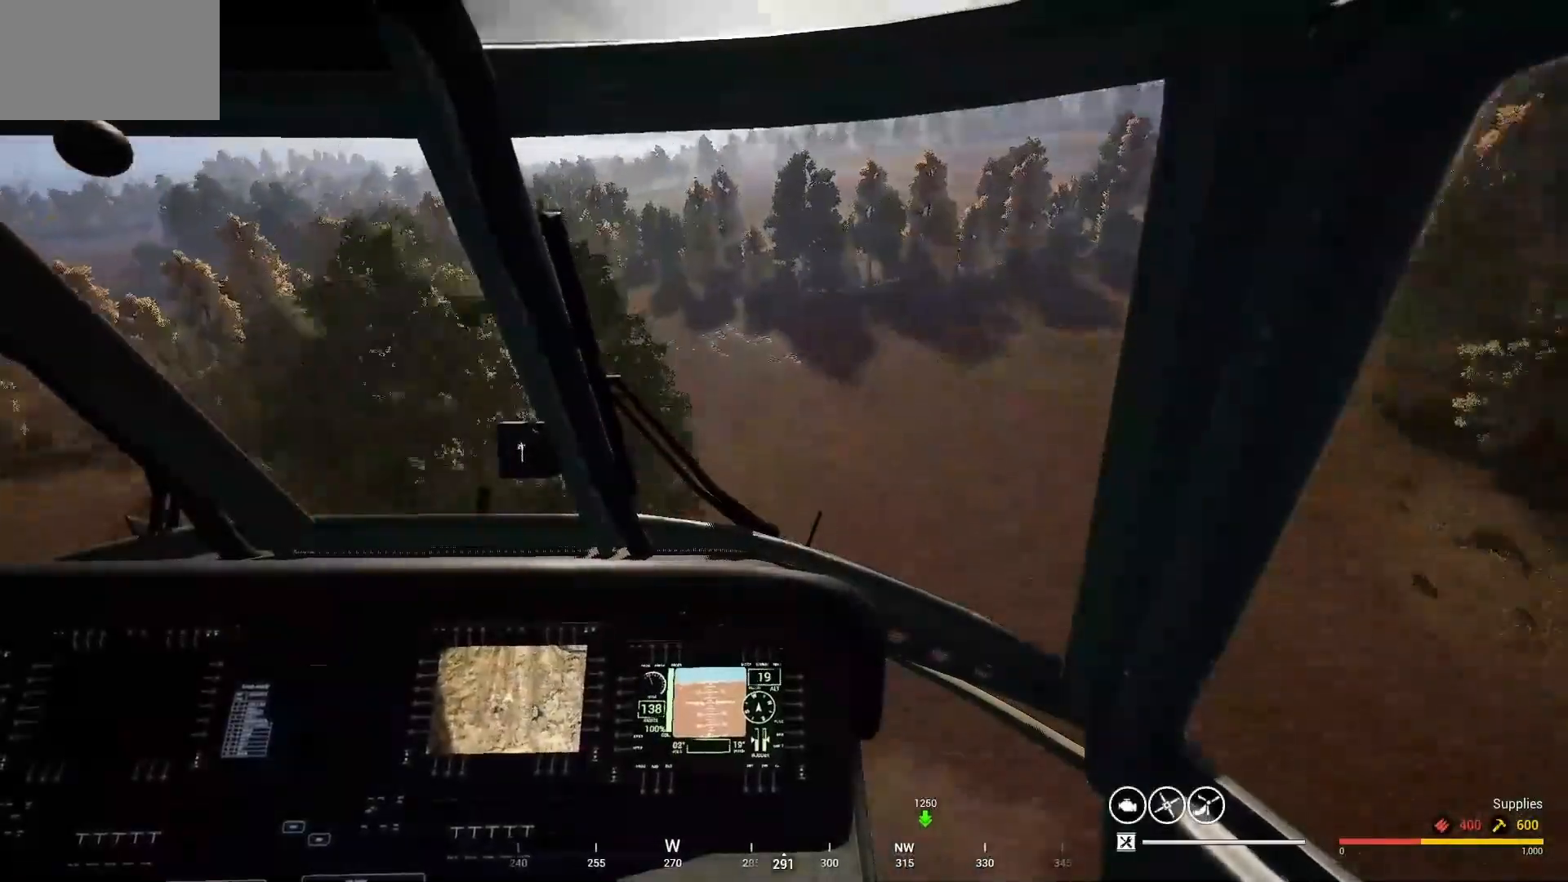
{"keys": [], "mouse": [], "mouse_move": "left", "events": []}
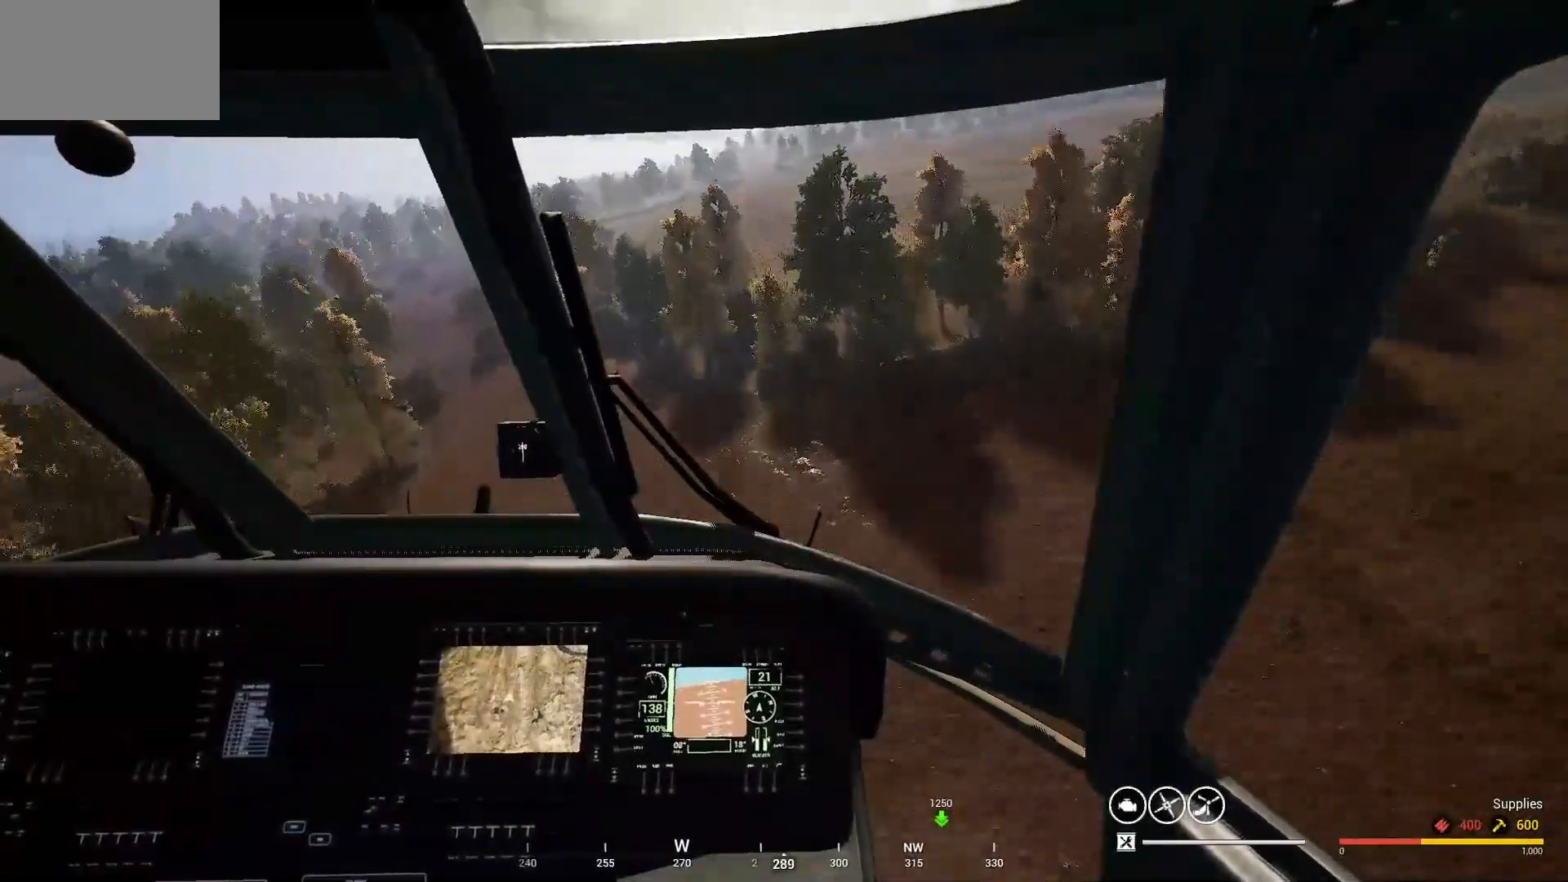
{"keys": [], "mouse": [], "mouse_move": "still", "events": []}
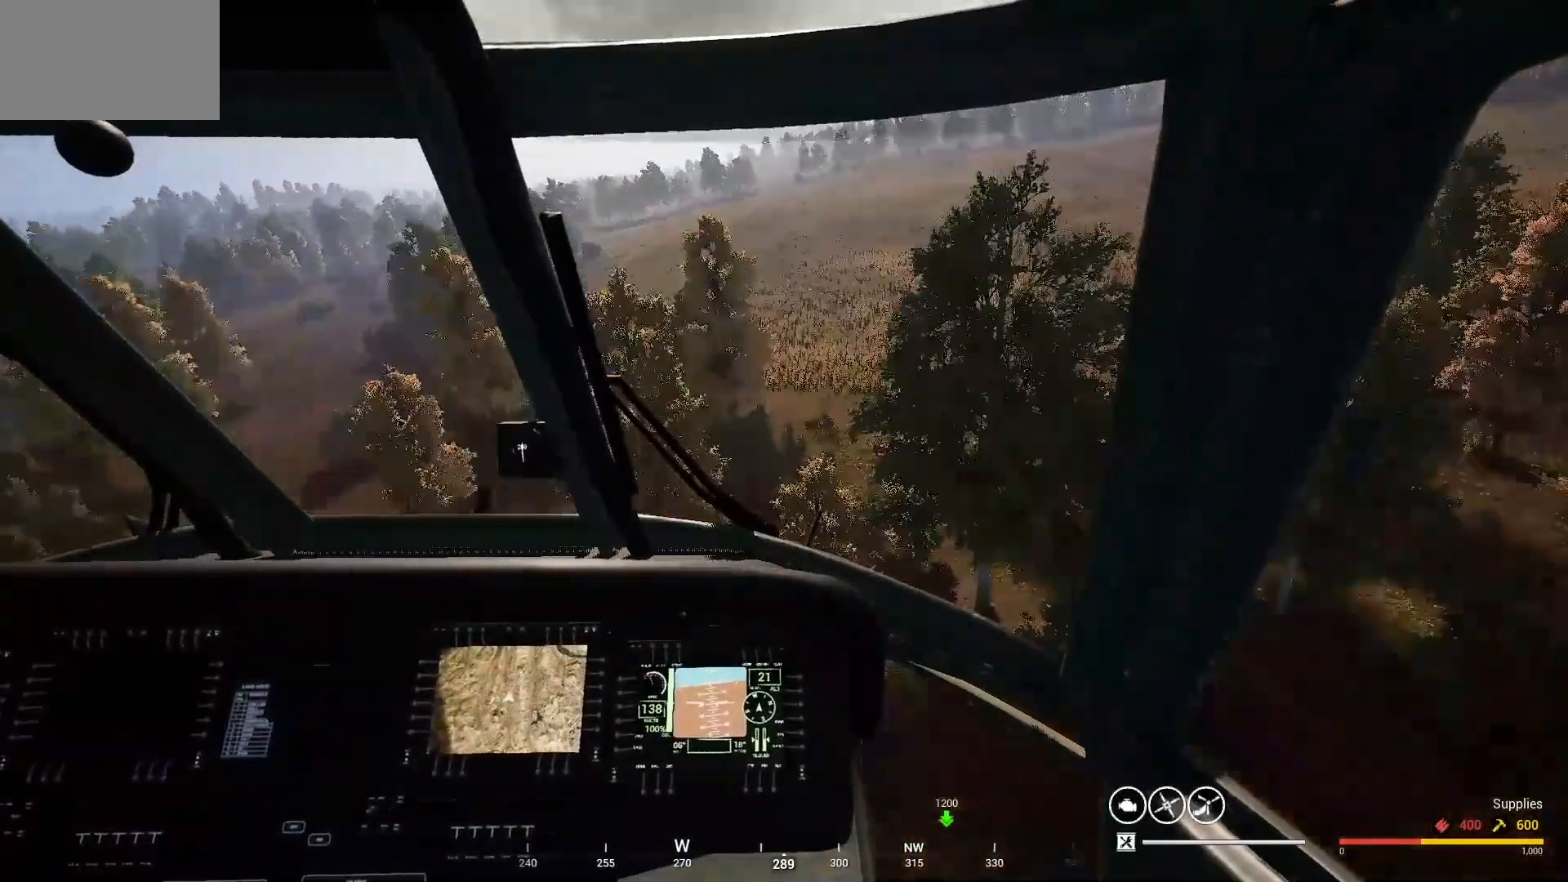
{"keys": [], "mouse": [], "mouse_move": "still", "events": []}
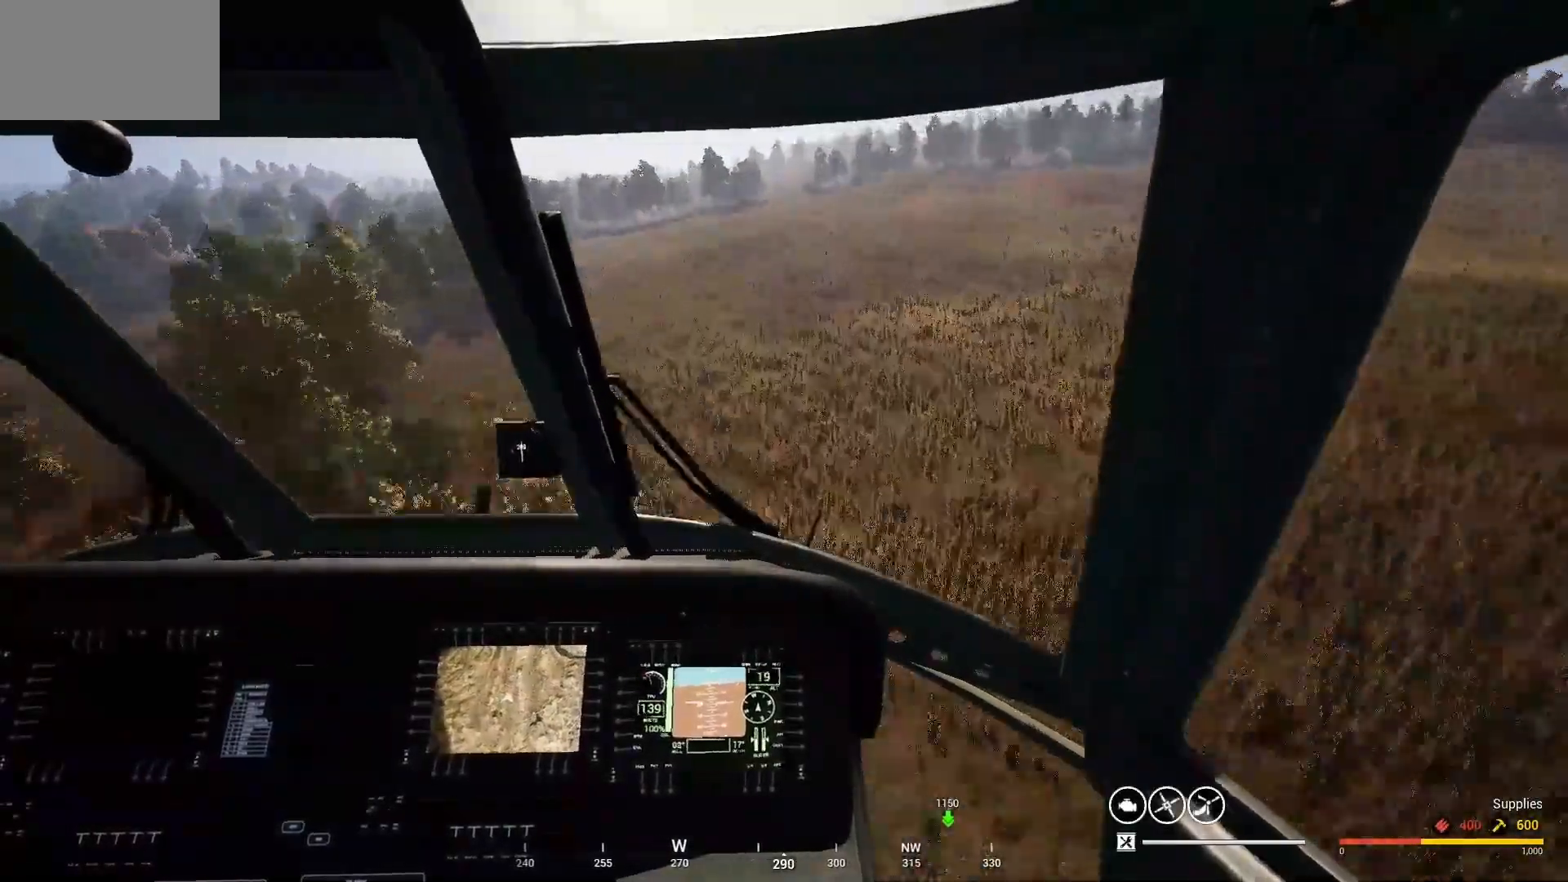
{"keys": [], "mouse": [], "mouse_move": "still", "events": []}
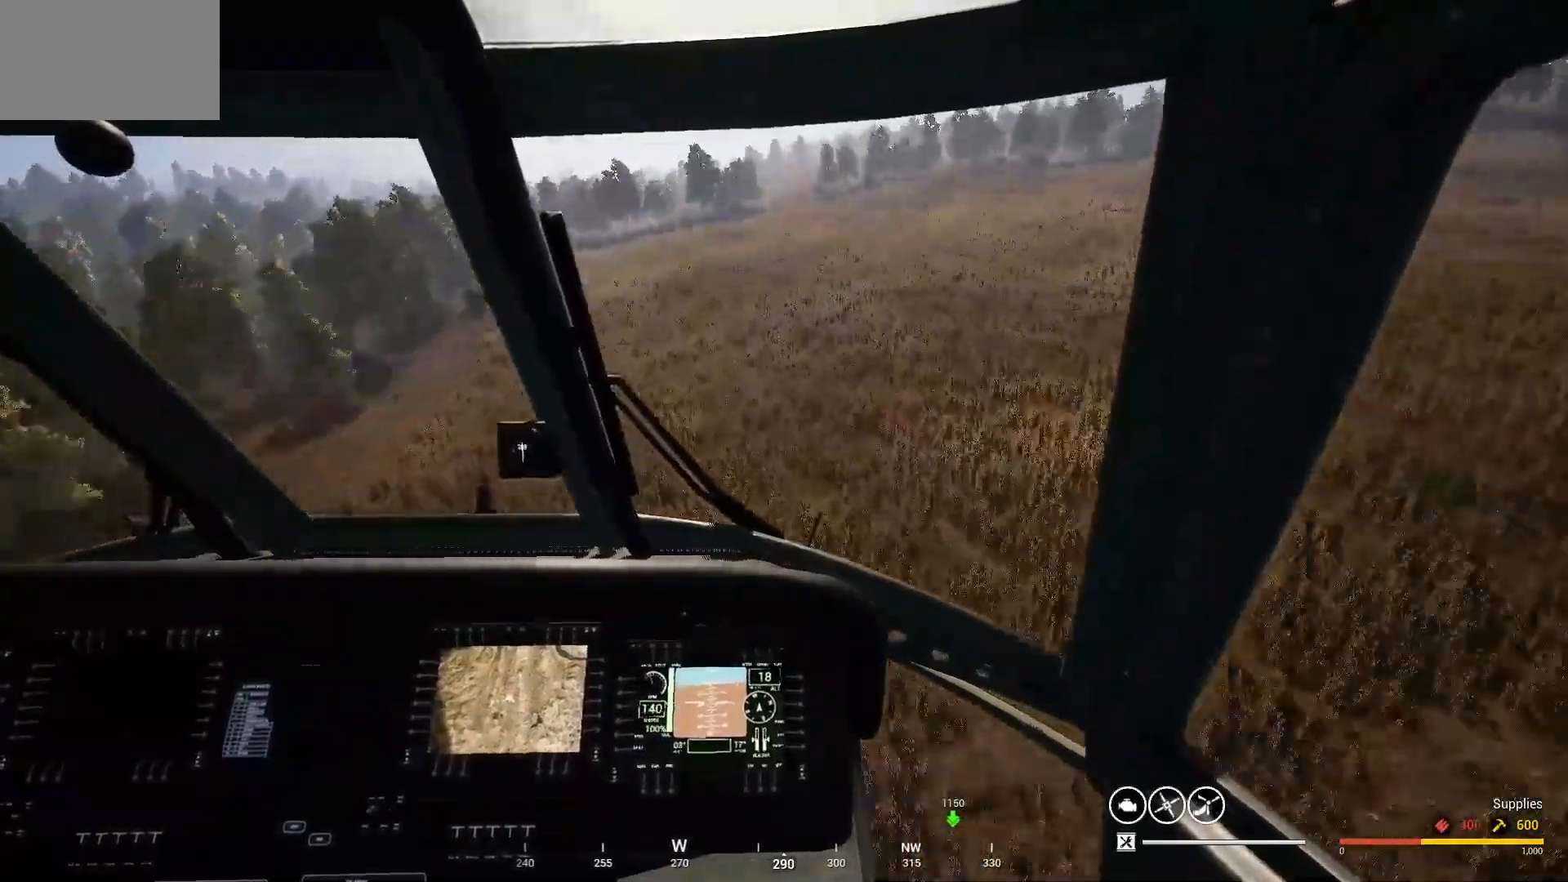
{"keys": [], "mouse": [], "mouse_move": "still", "events": []}
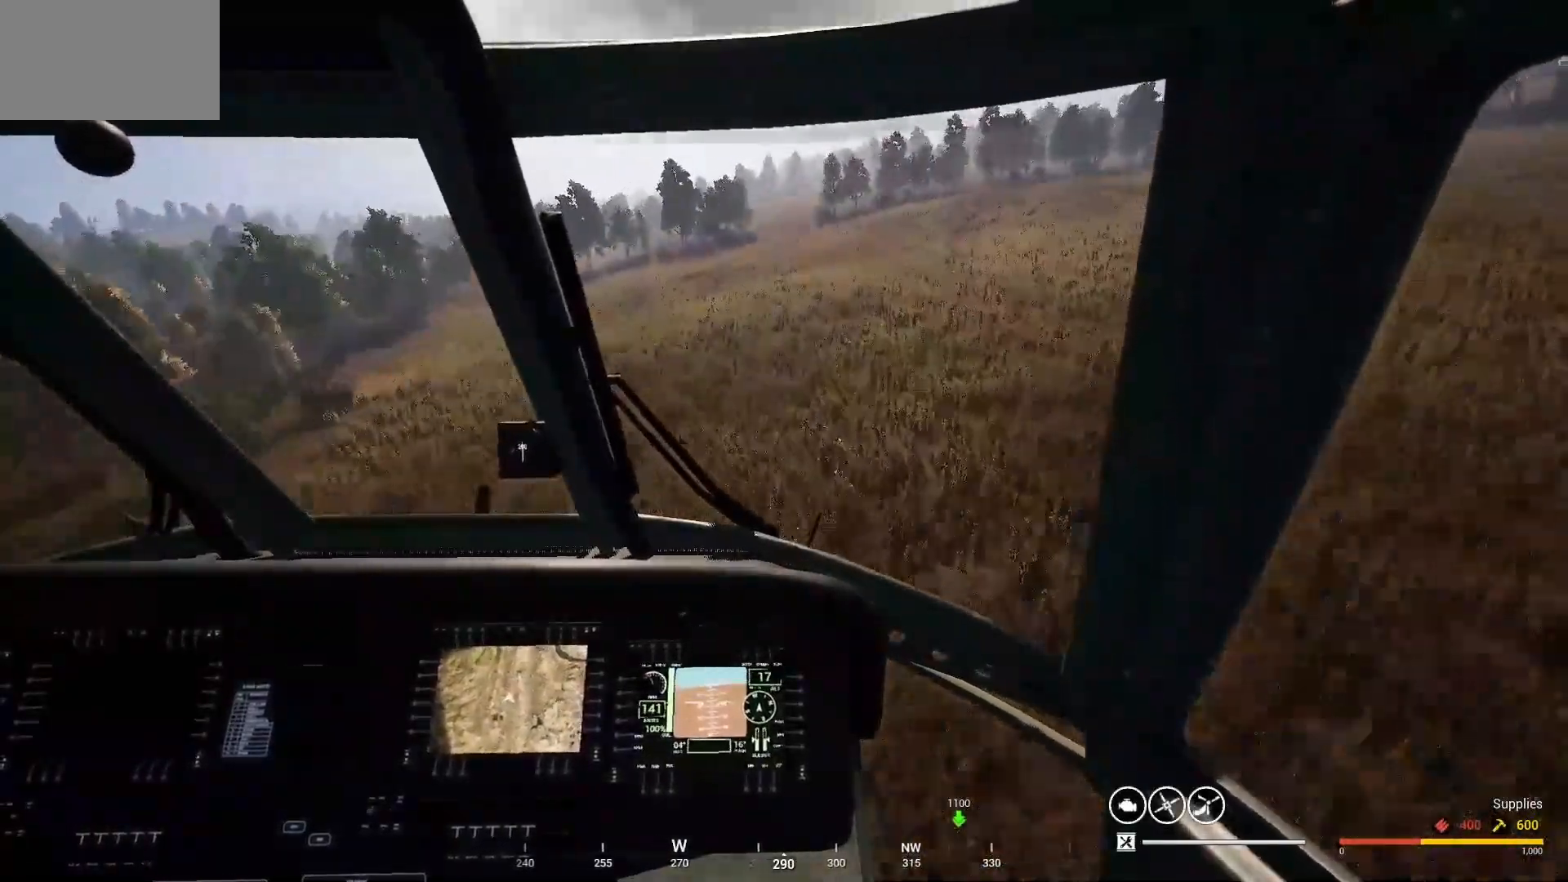
{"keys": [], "mouse": [], "mouse_move": "still", "events": []}
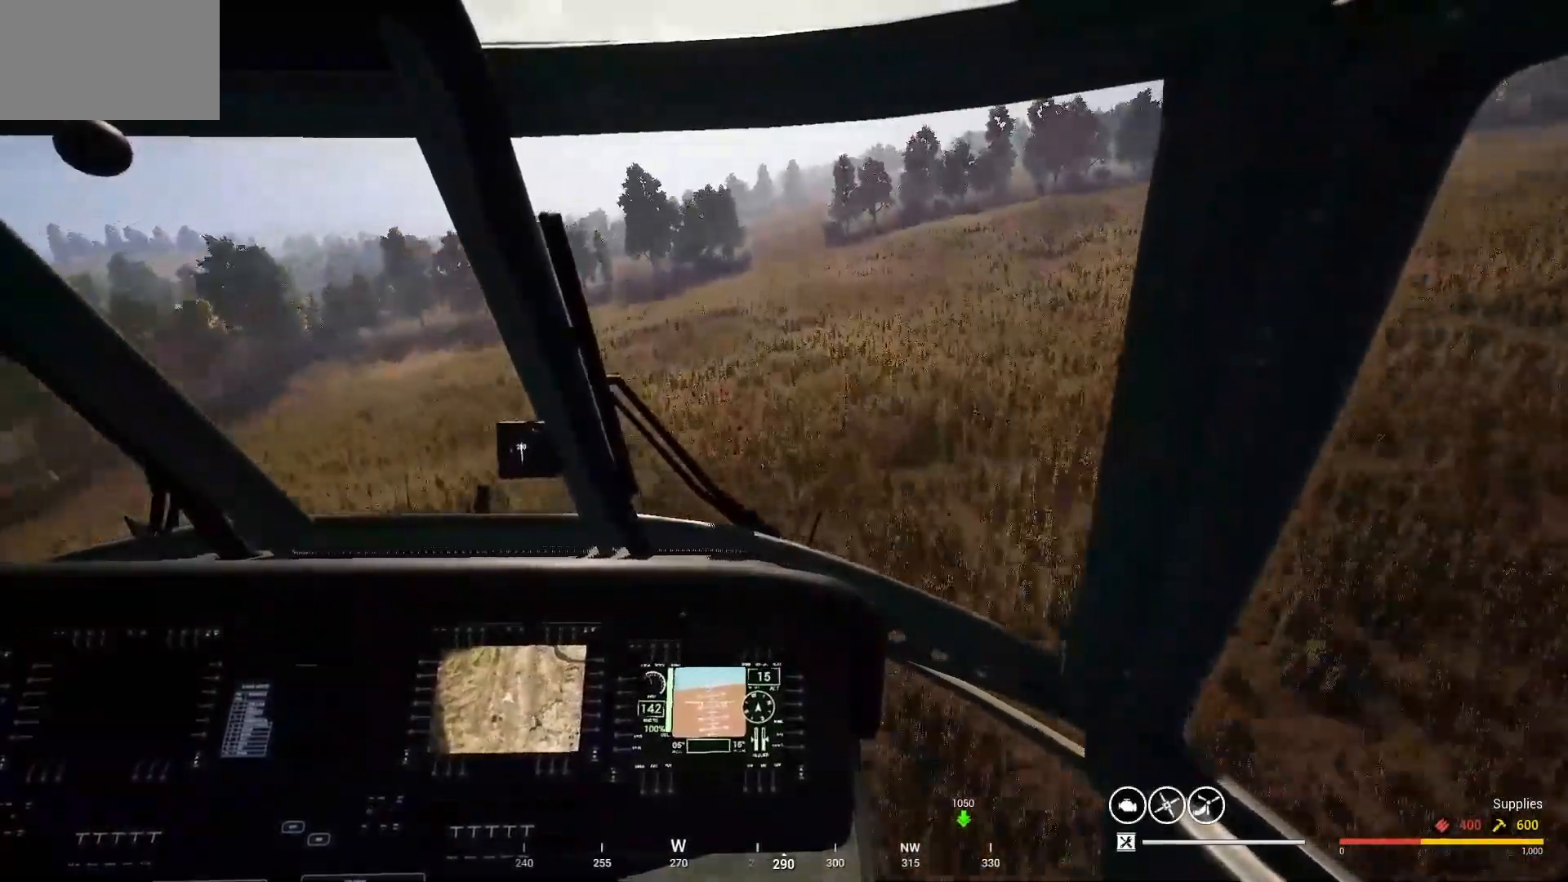
{"keys": [], "mouse": [], "mouse_move": "still", "events": []}
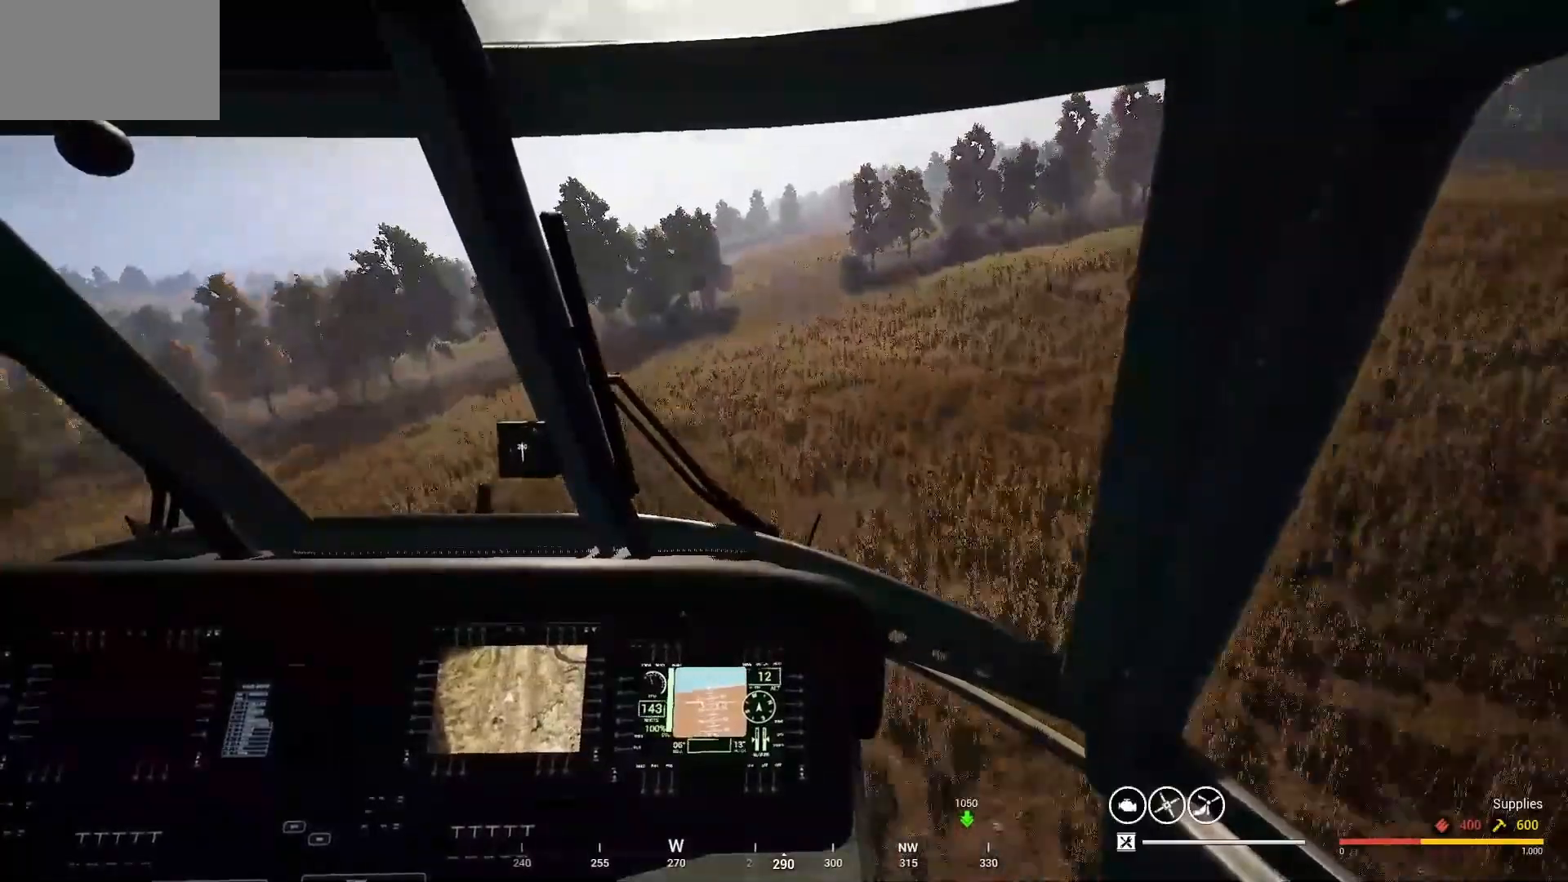
{"keys": ["d"], "mouse": [], "mouse_move": "still", "events": [[67, "d", "down"]]}
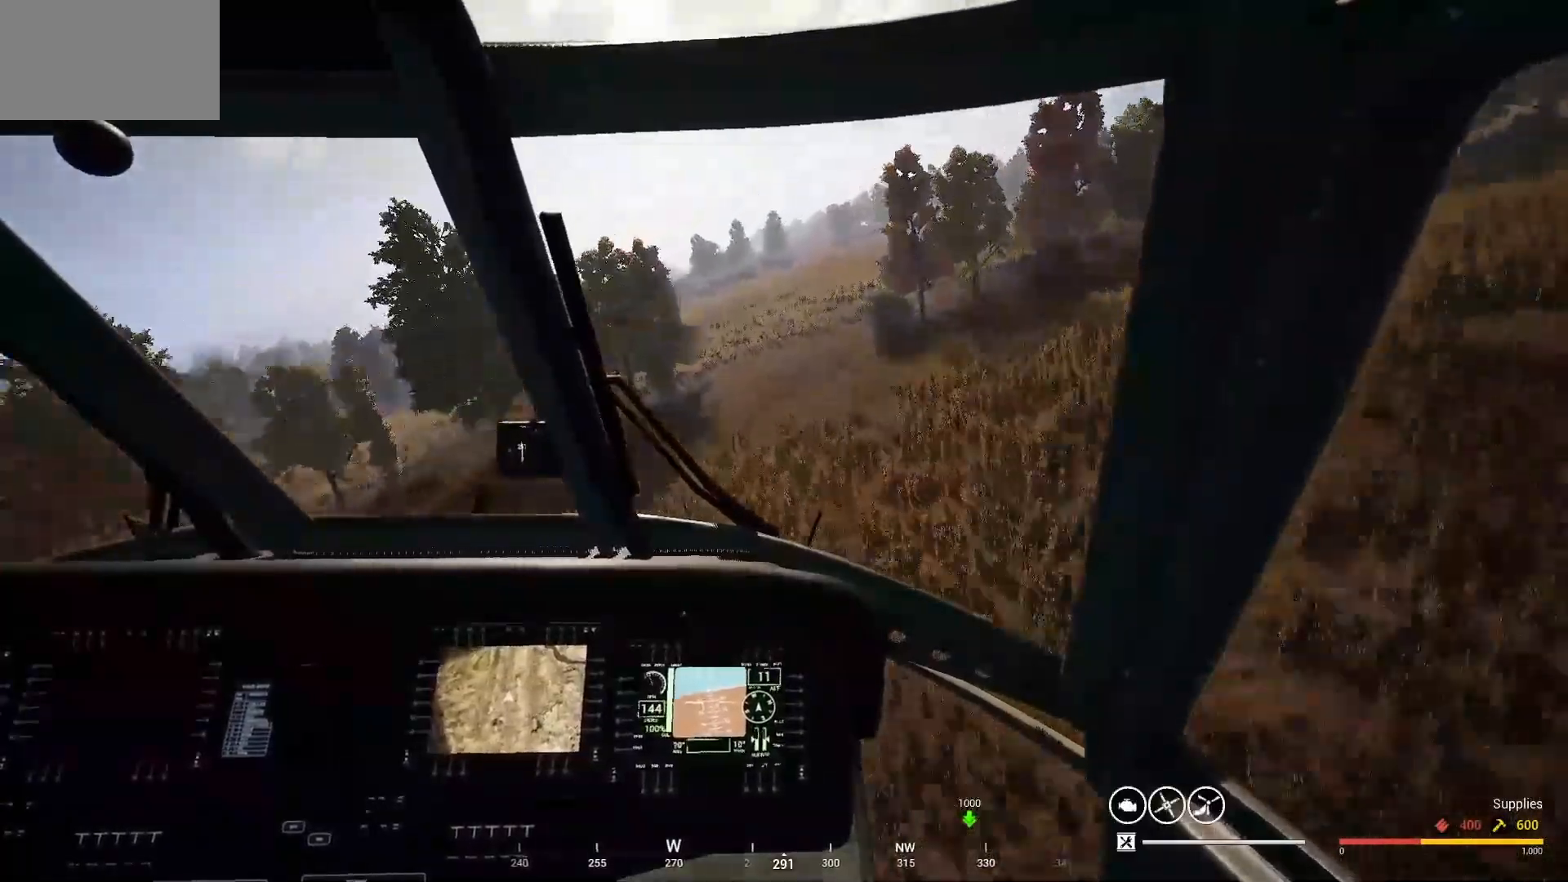
{"keys": ["d"], "mouse": [], "mouse_move": "still", "events": []}
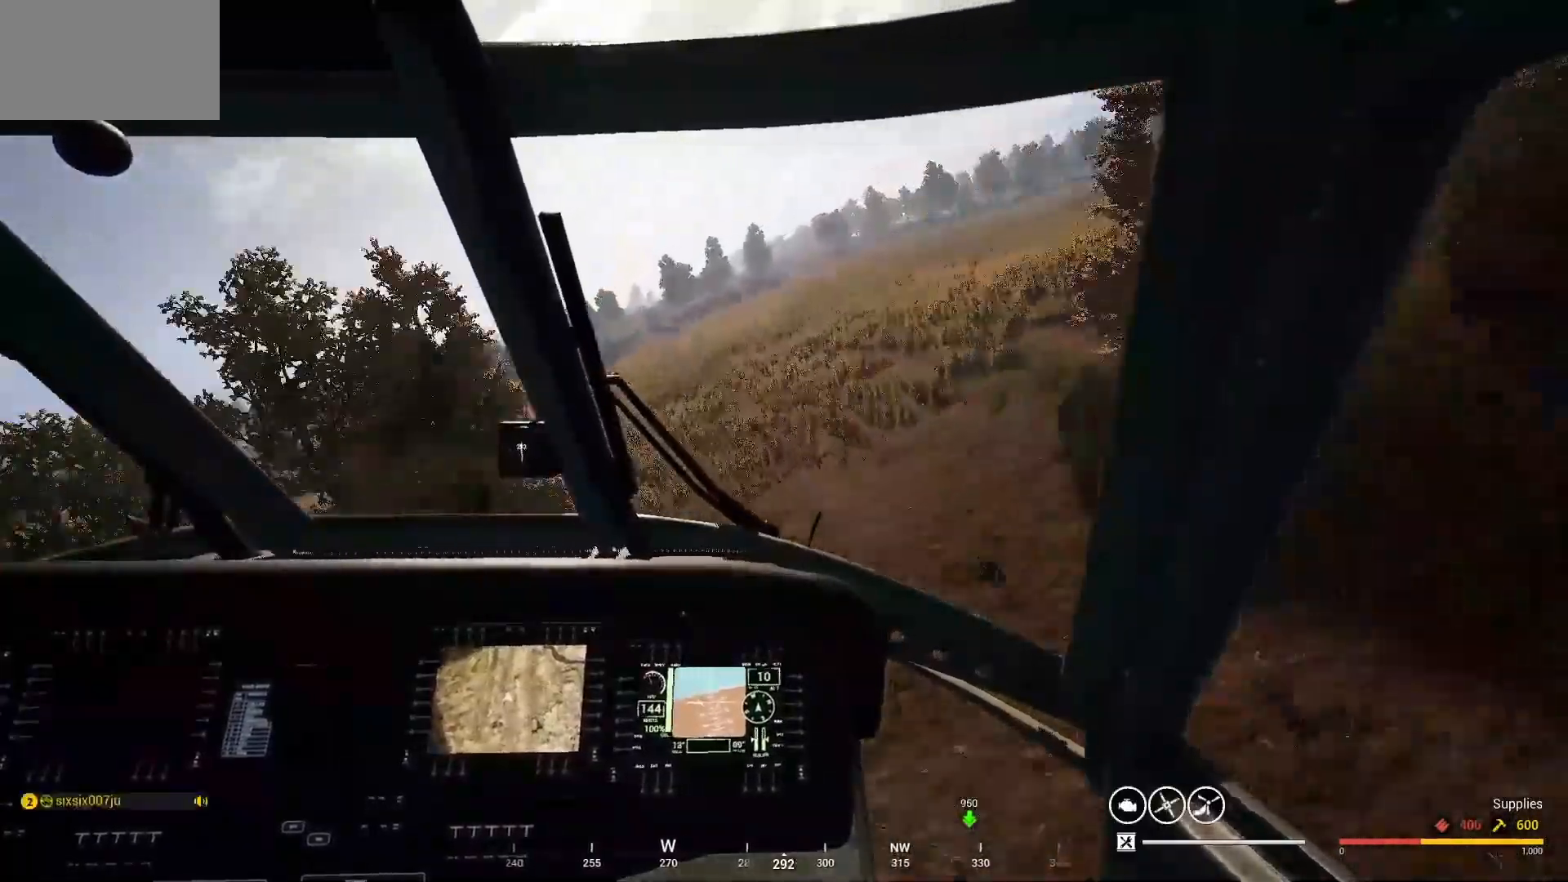
{"keys": ["d"], "mouse": [], "mouse_move": "right", "events": []}
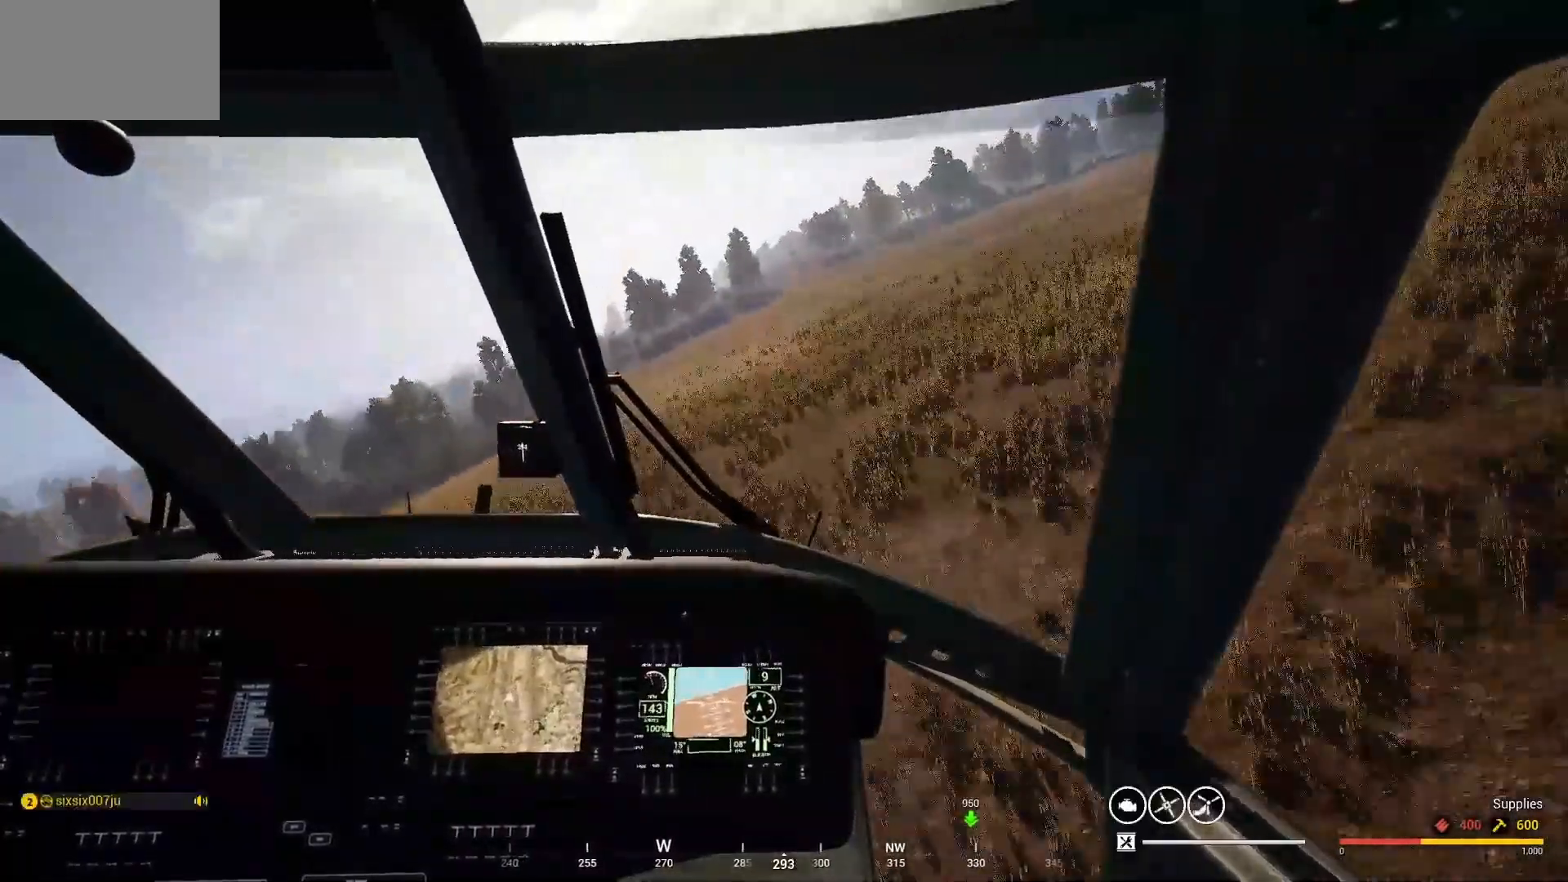
{"keys": ["d"], "mouse": [], "mouse_move": "still", "events": []}
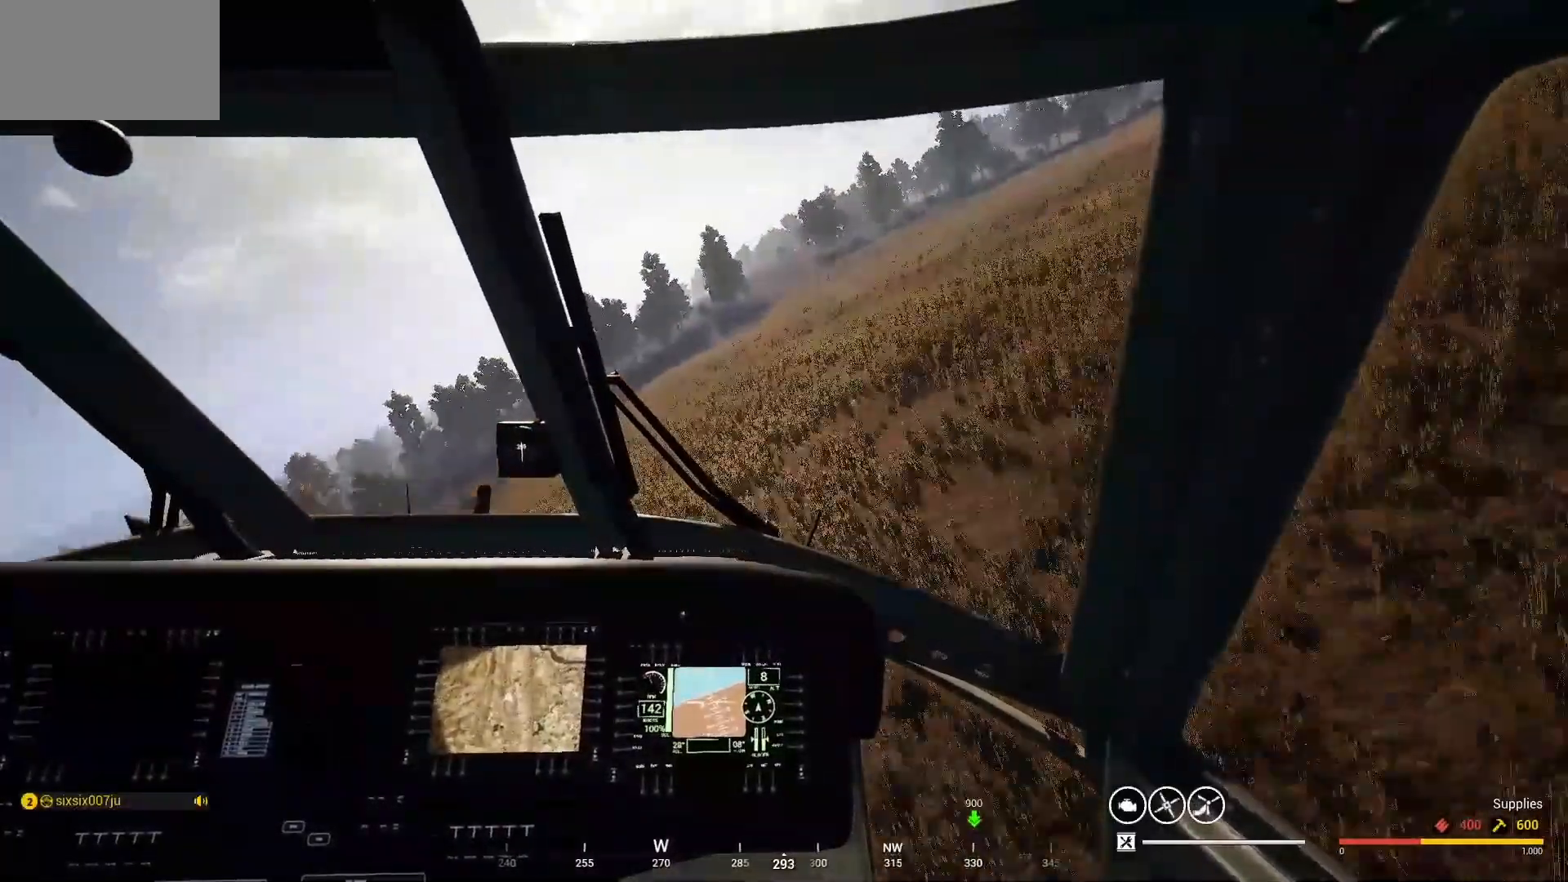
{"keys": ["d"], "mouse": [], "mouse_move": "down-left", "events": []}
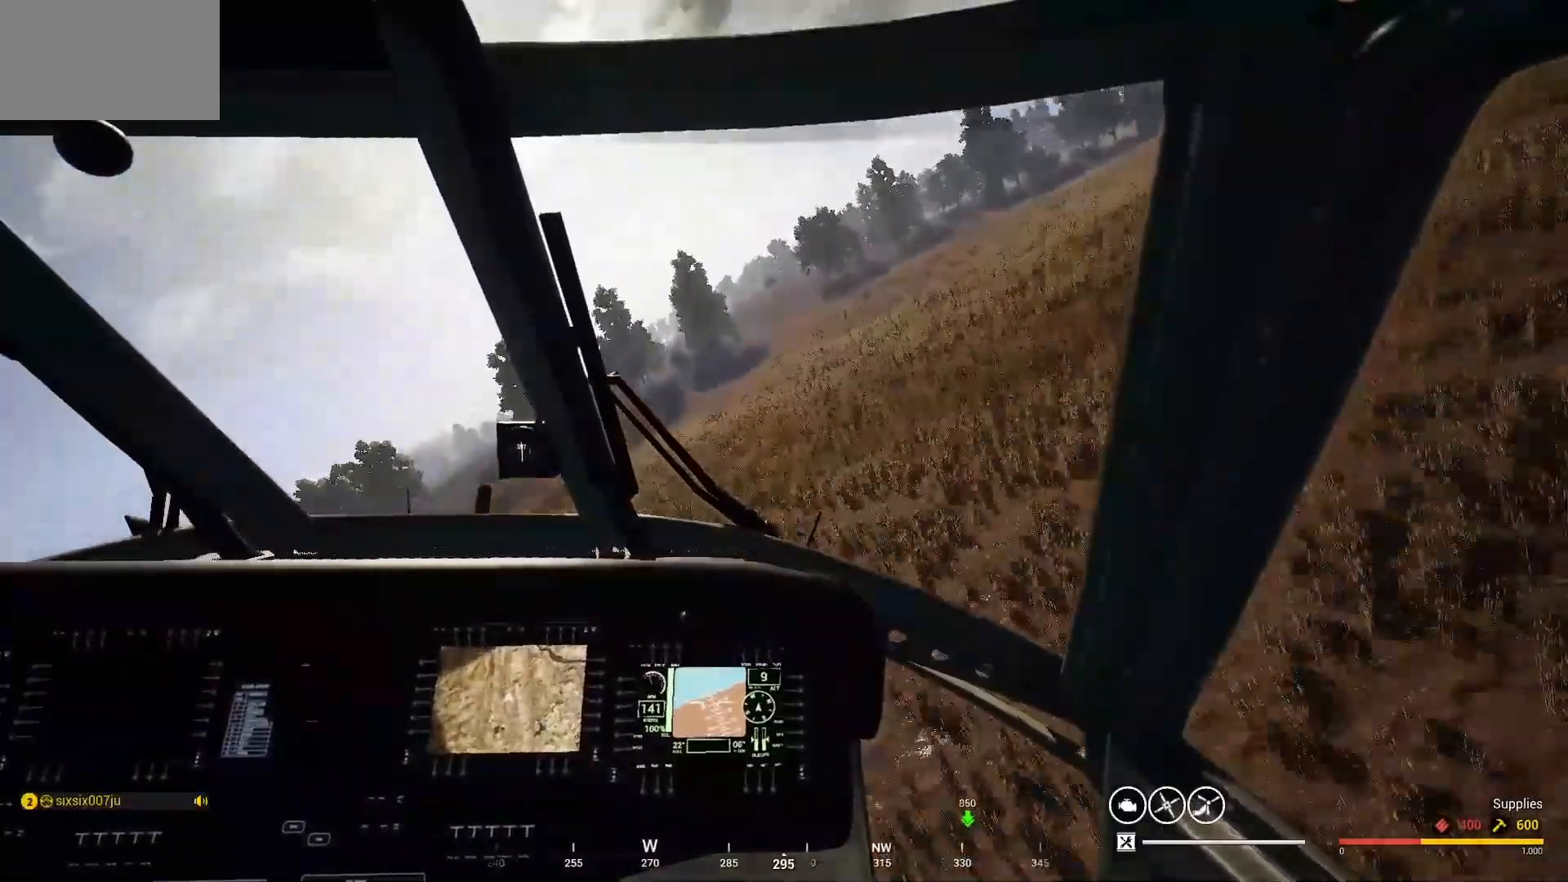
{"keys": ["d"], "mouse": [], "mouse_move": "down-left", "events": []}
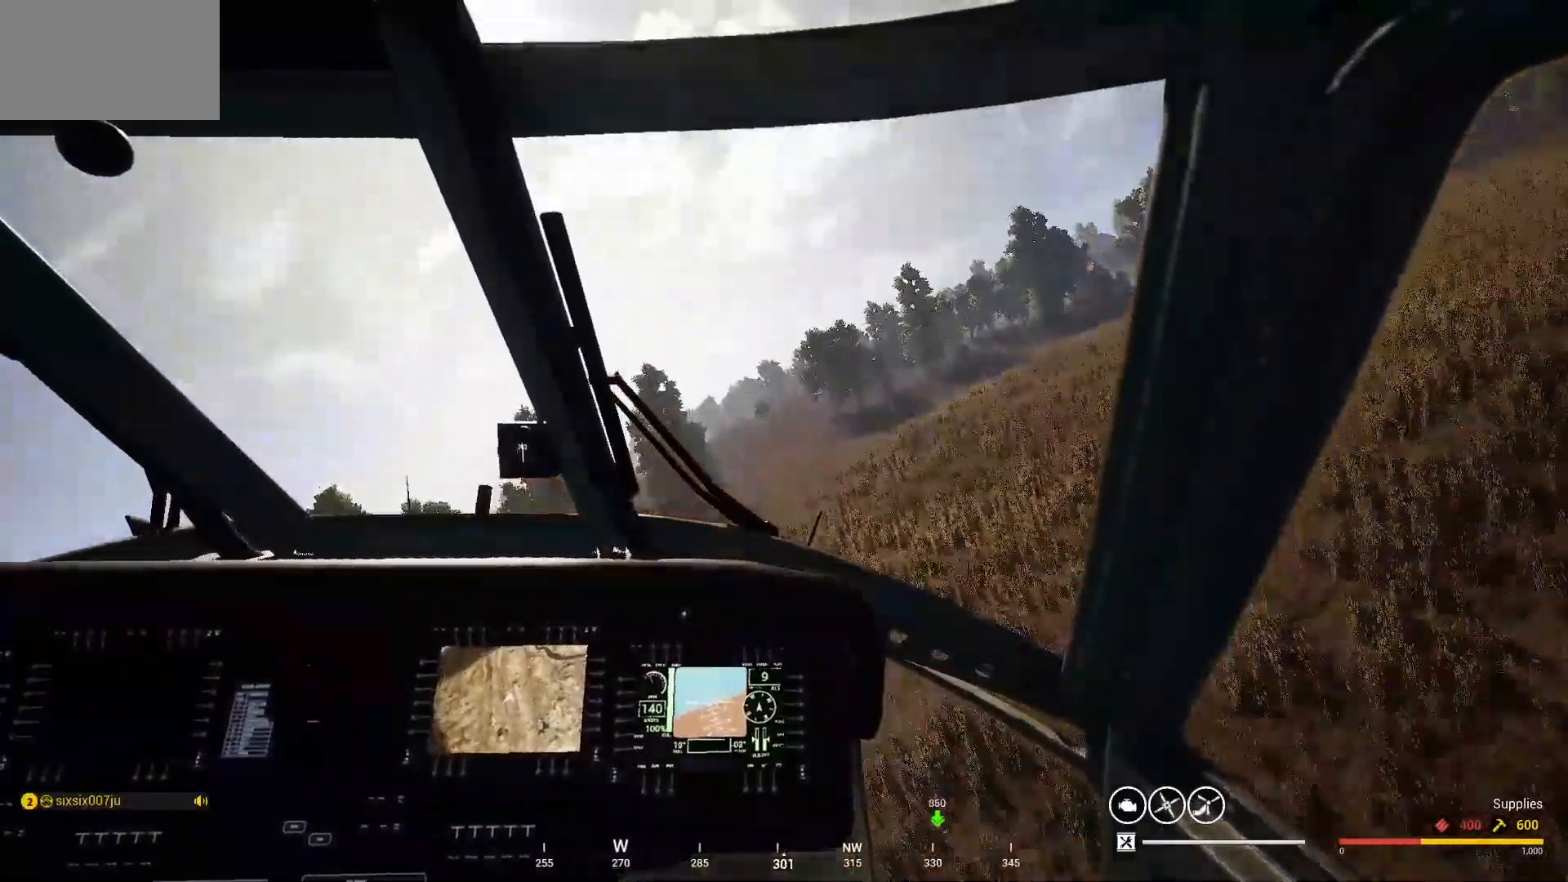
{"keys": ["d"], "mouse": [], "mouse_move": "still", "events": []}
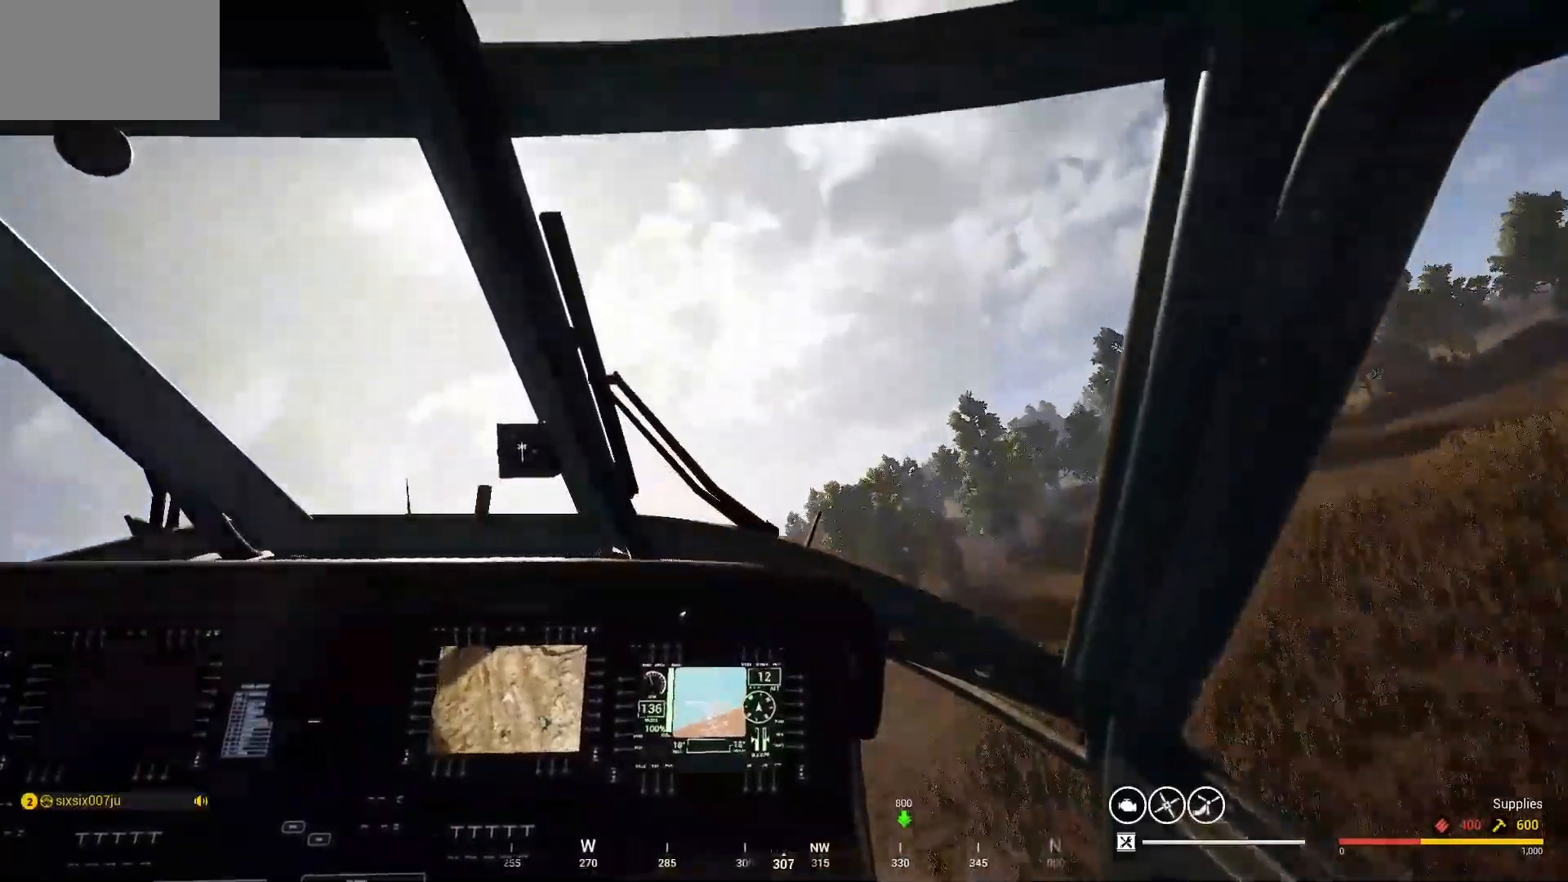
{"keys": ["d"], "mouse": [], "mouse_move": "still", "events": []}
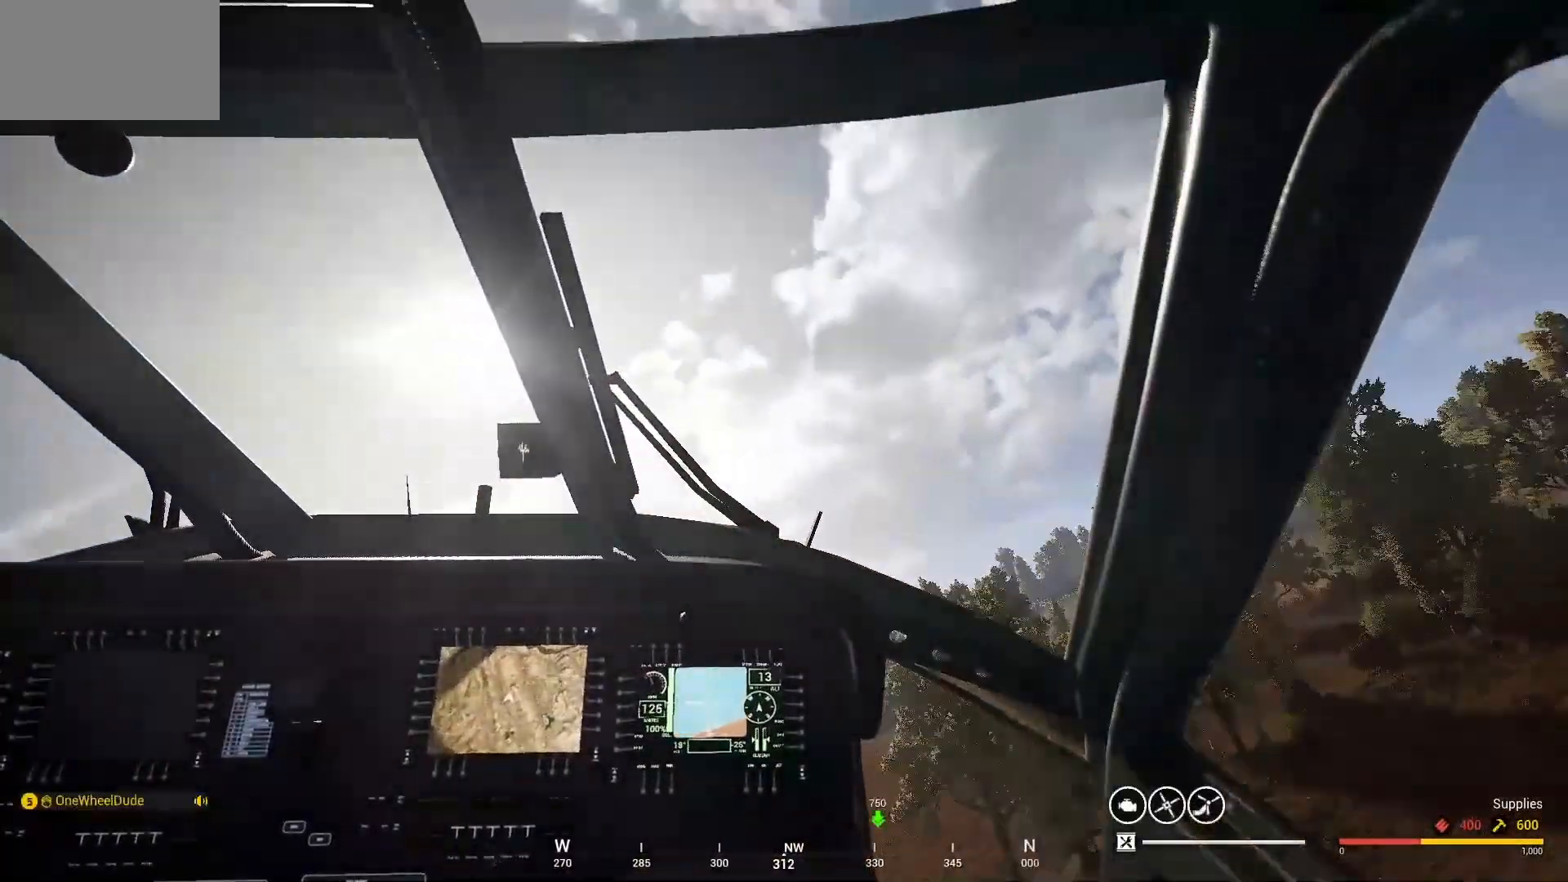
{"keys": ["d"], "mouse": [], "mouse_move": "right", "events": []}
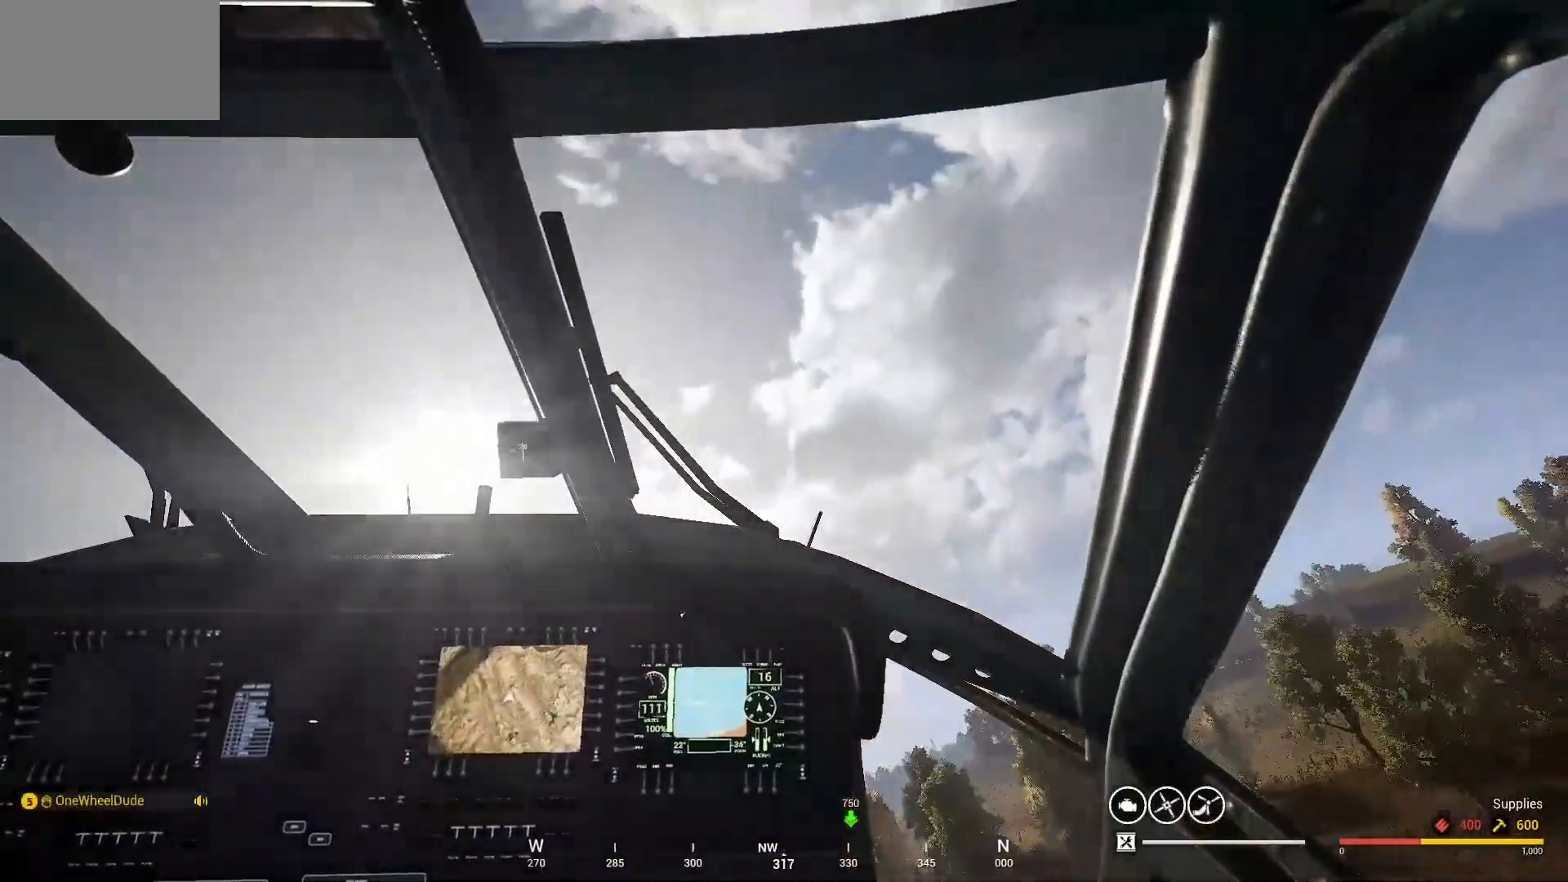
{"keys": ["d"], "mouse": [], "mouse_move": "still", "events": []}
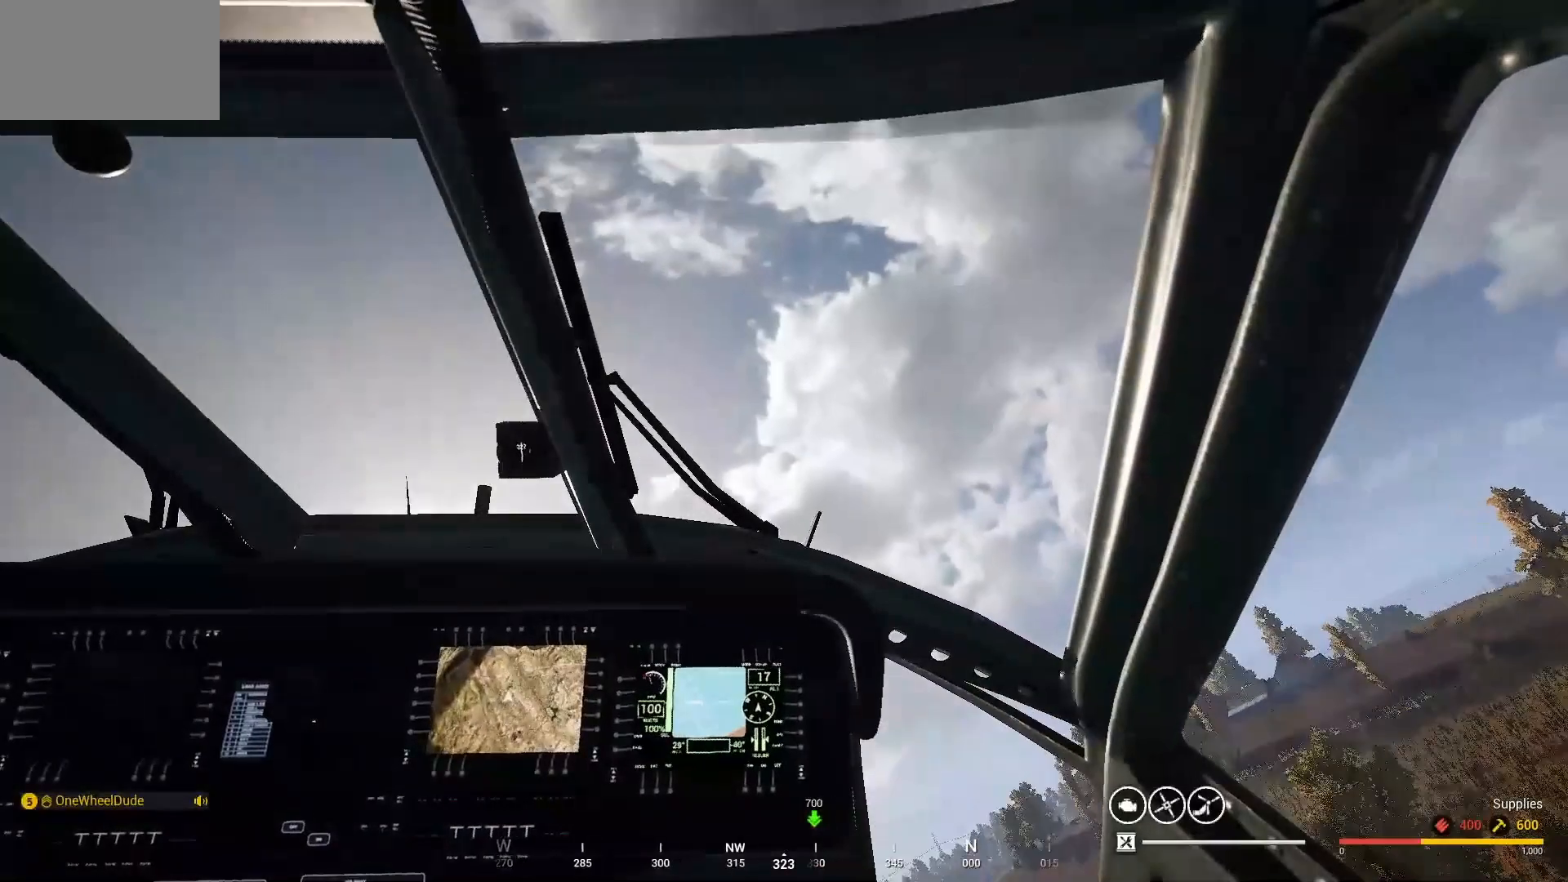
{"keys": ["d"], "mouse": [], "mouse_move": "still", "events": []}
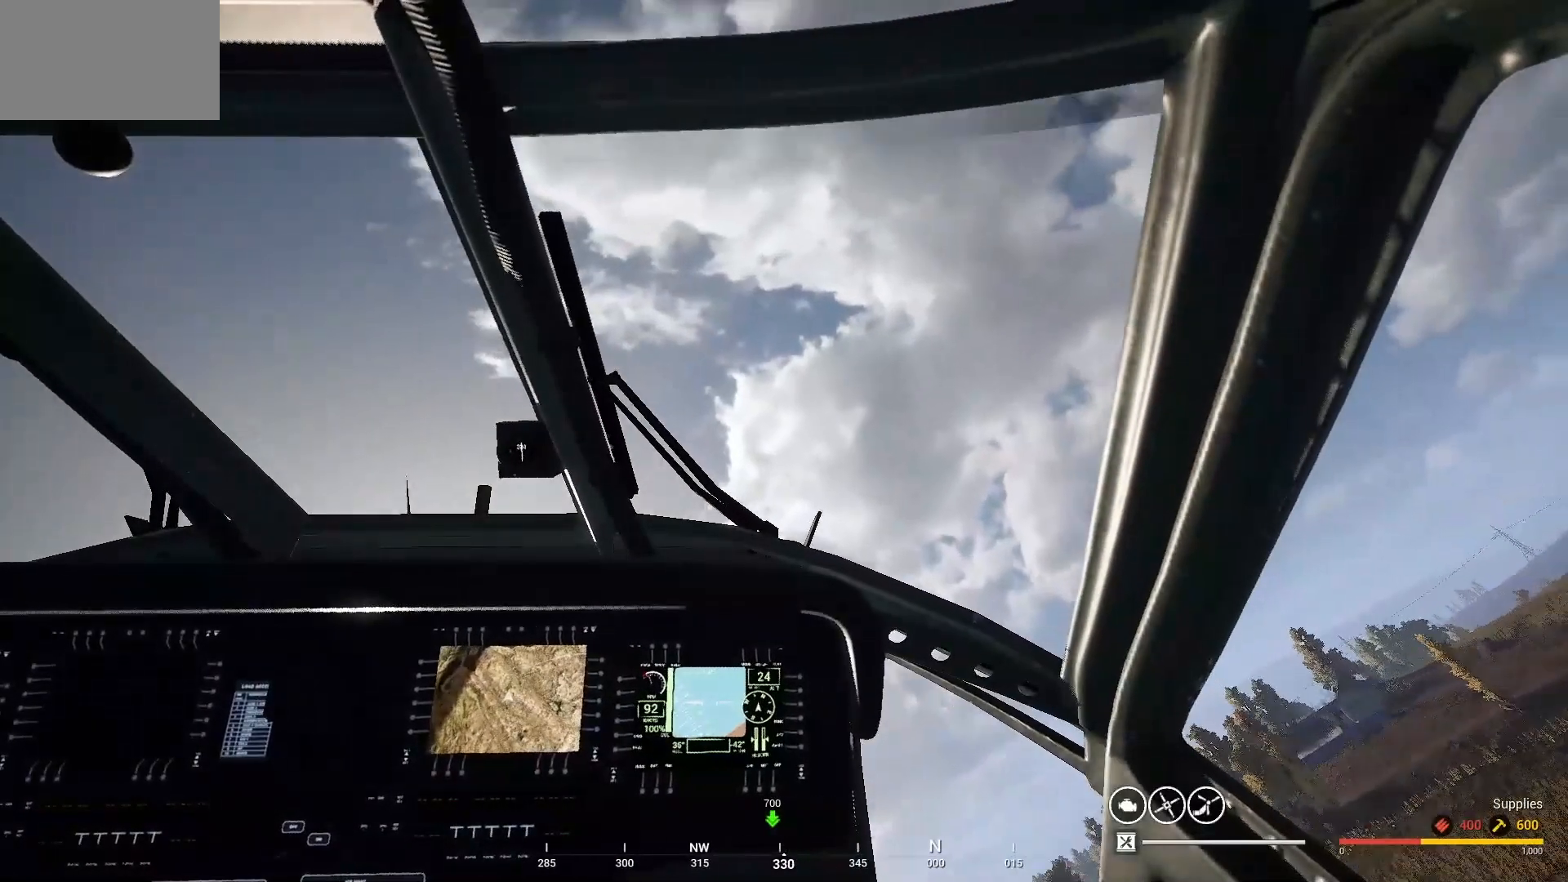
{"keys": ["d", "q"], "mouse": [], "mouse_move": "still", "events": [[100, "q", "down"]]}
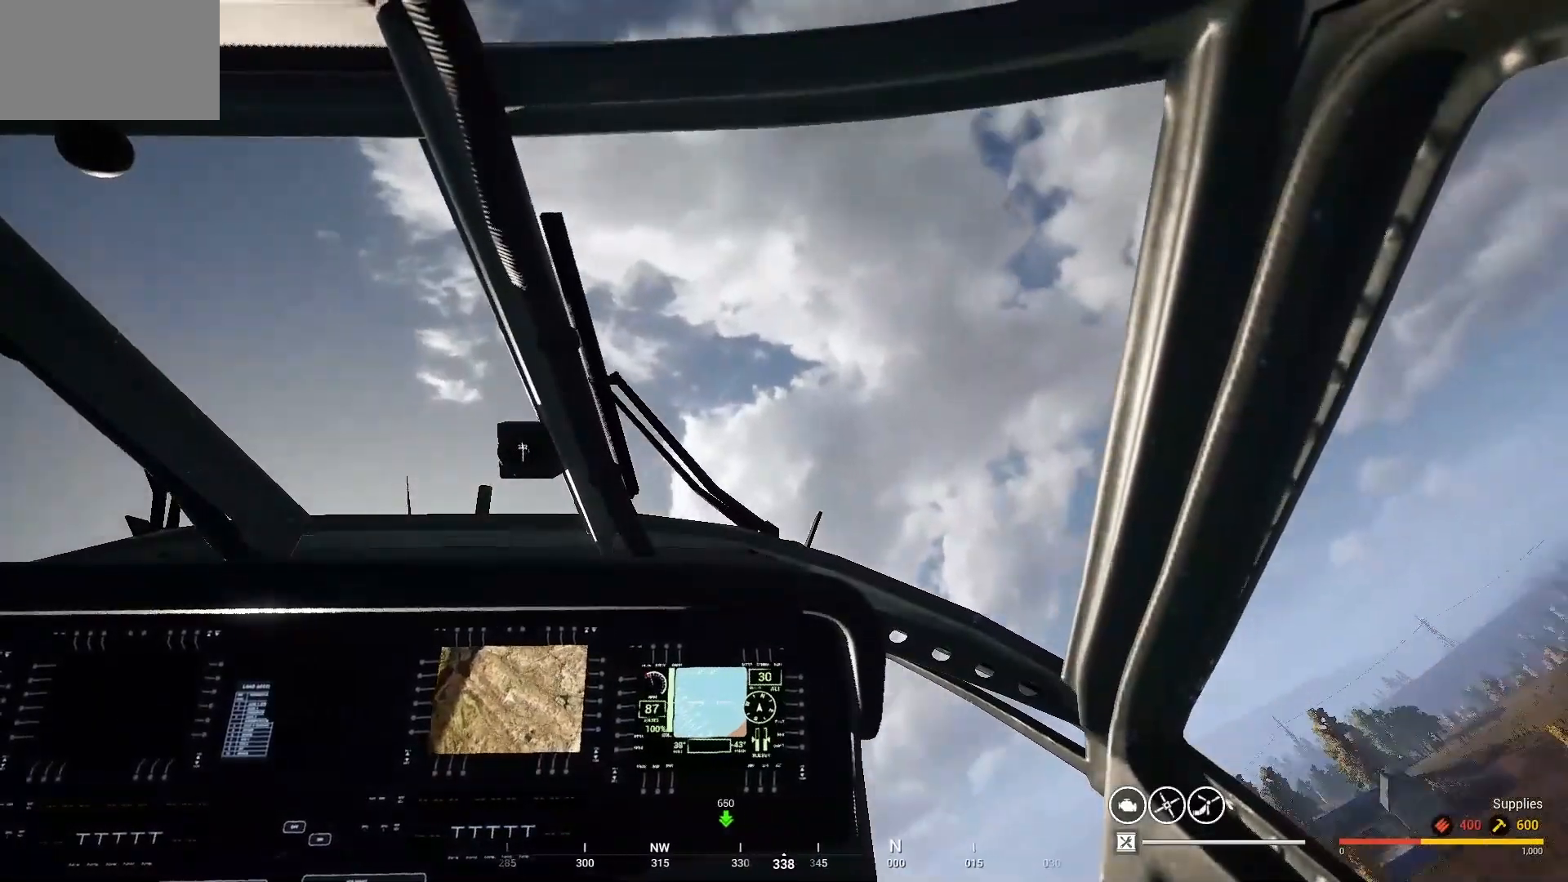
{"keys": ["d", "q", "shift"], "mouse": [], "mouse_move": "still", "events": [[433, "shift", "down"]]}
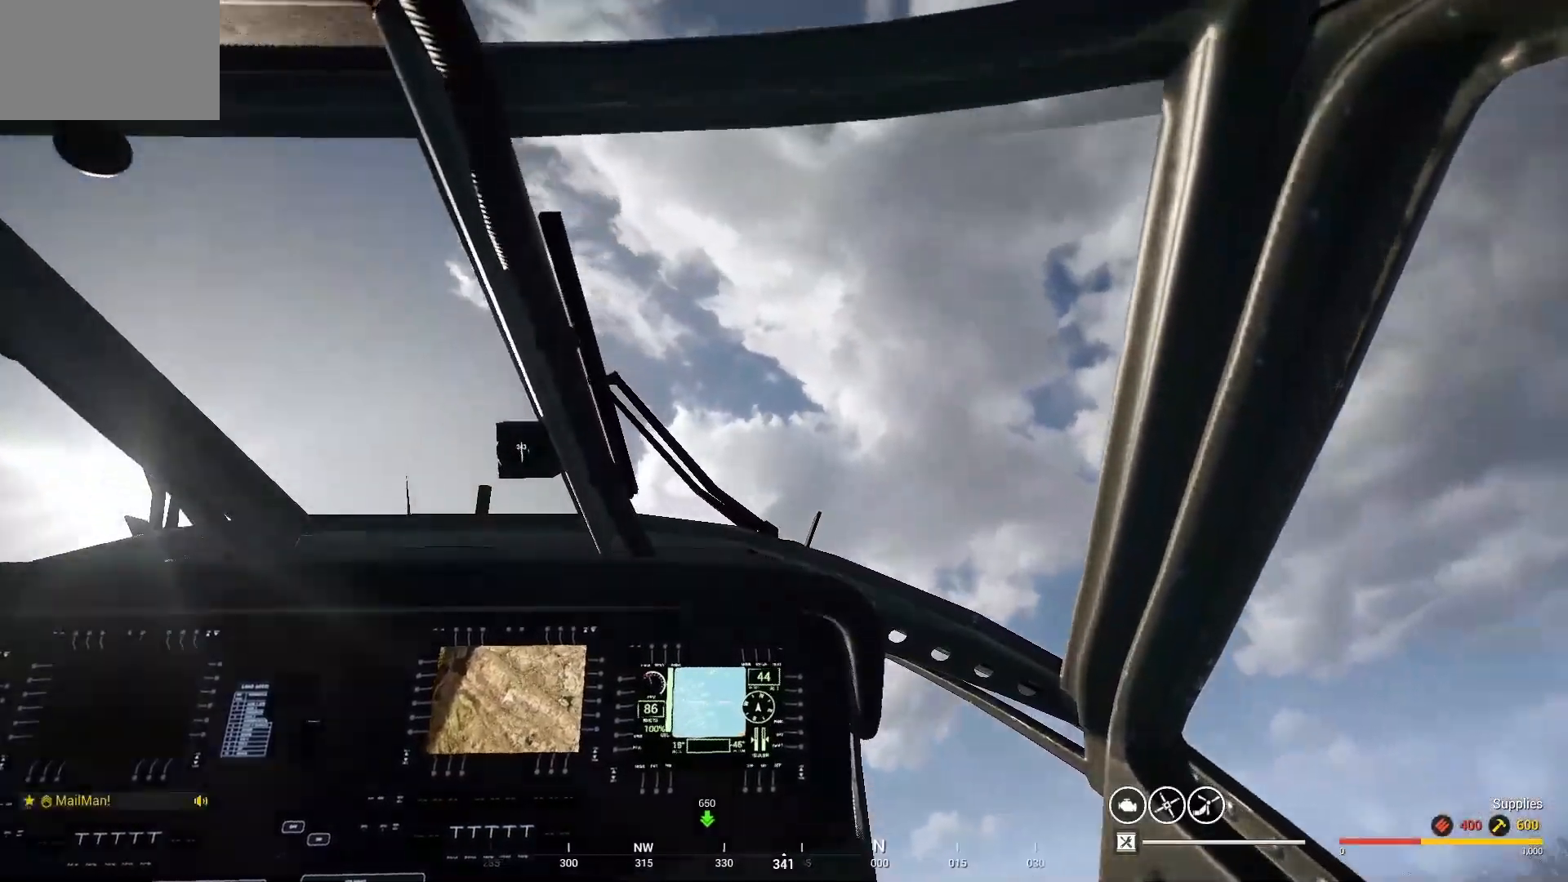
{"keys": ["d", "q", "shift"], "mouse": [], "mouse_move": "still", "events": []}
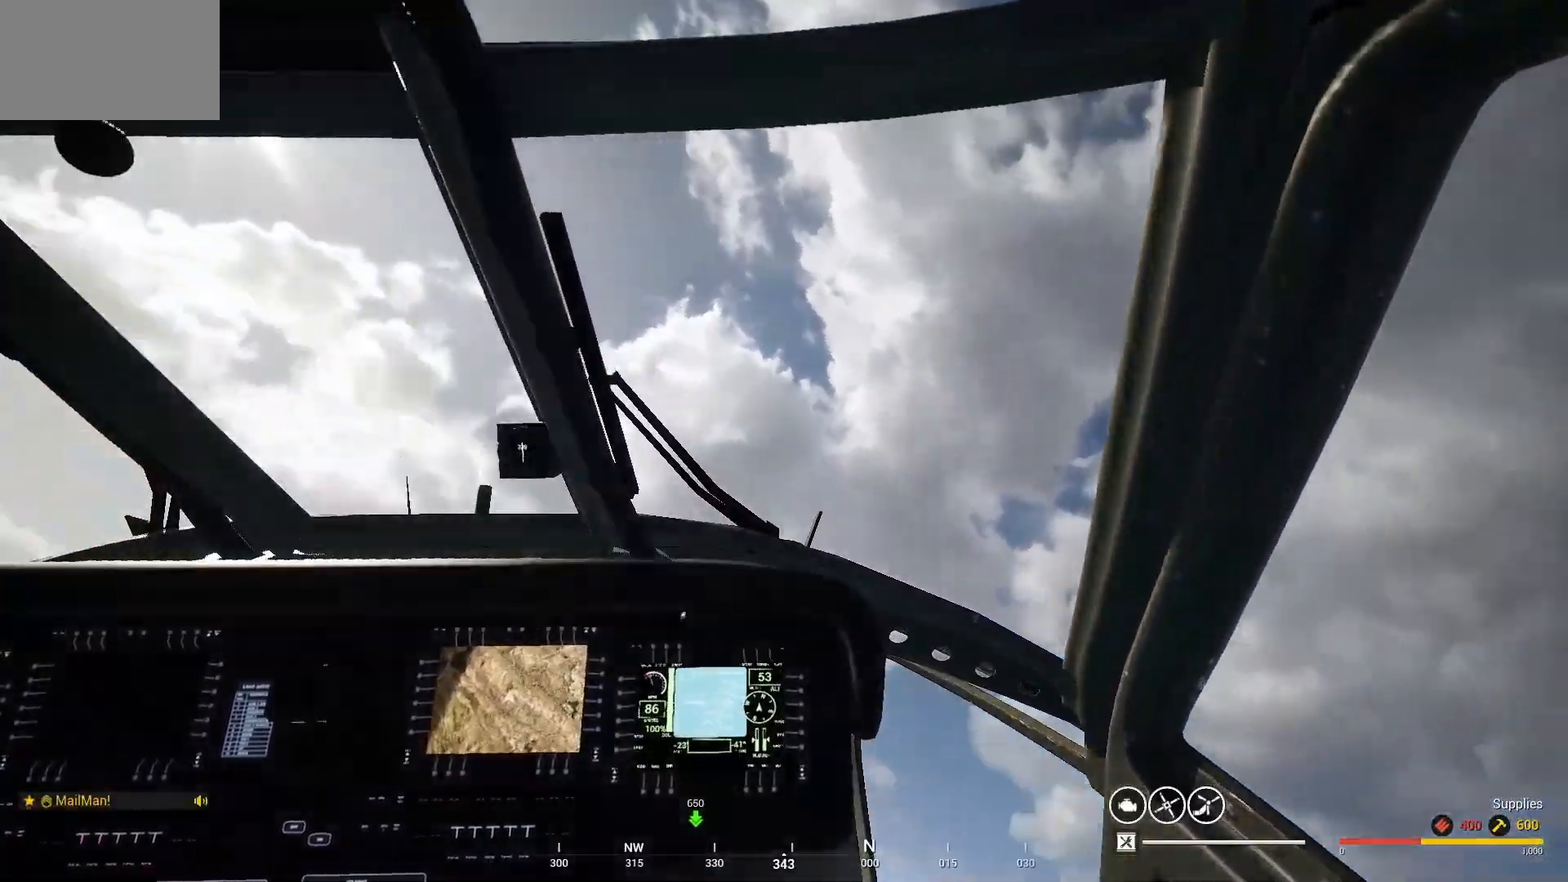
{"keys": ["d", "q", "shift"], "mouse": [], "mouse_move": "still", "events": []}
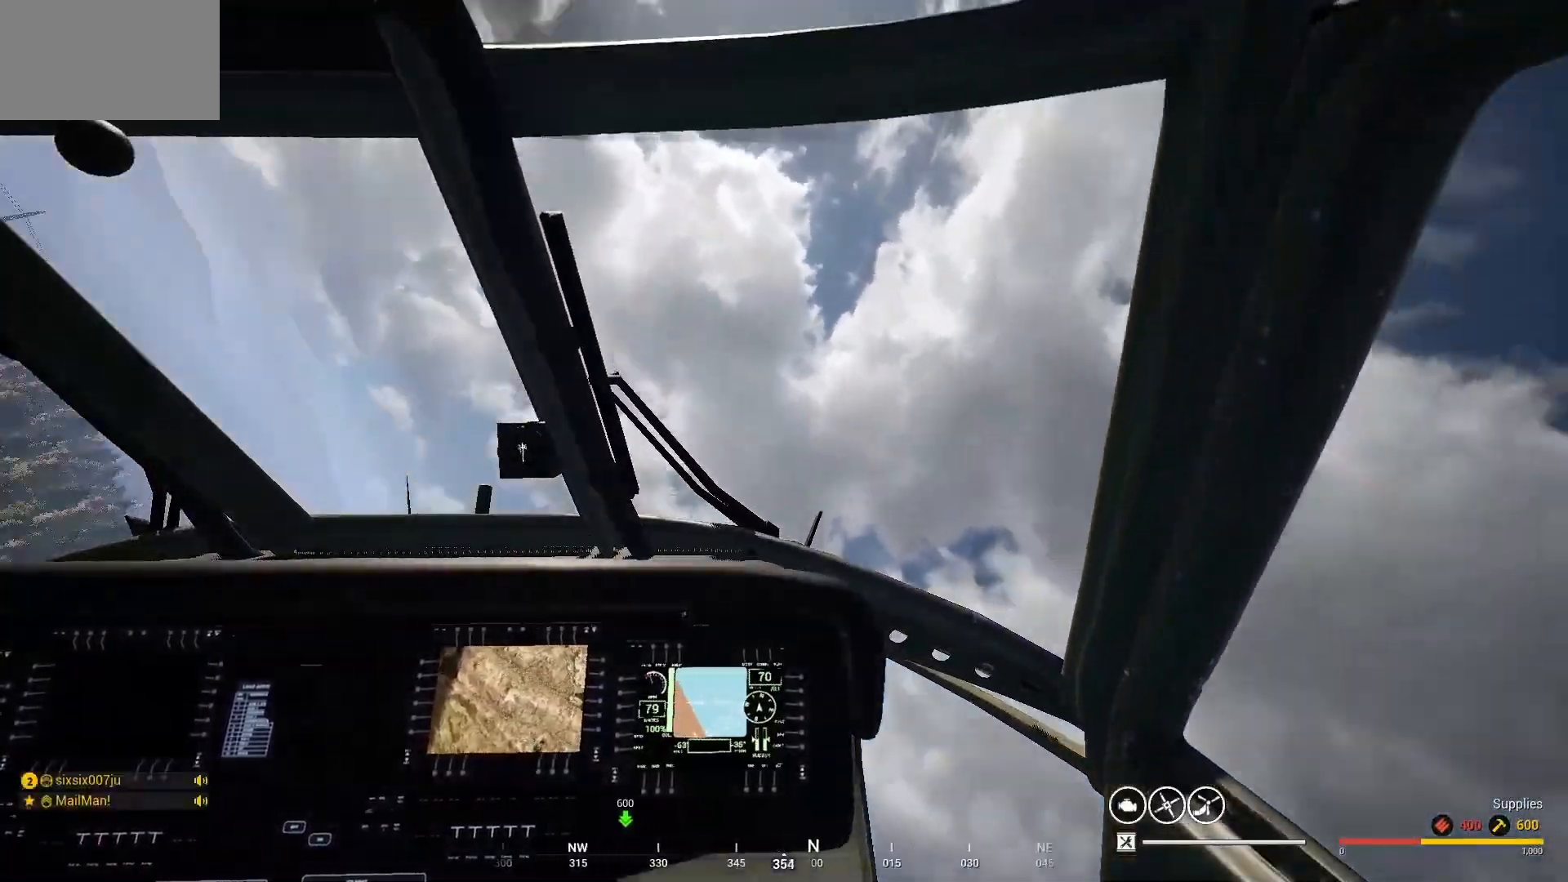
{"keys": ["d", "q", "shift"], "mouse": [], "mouse_move": "still", "events": []}
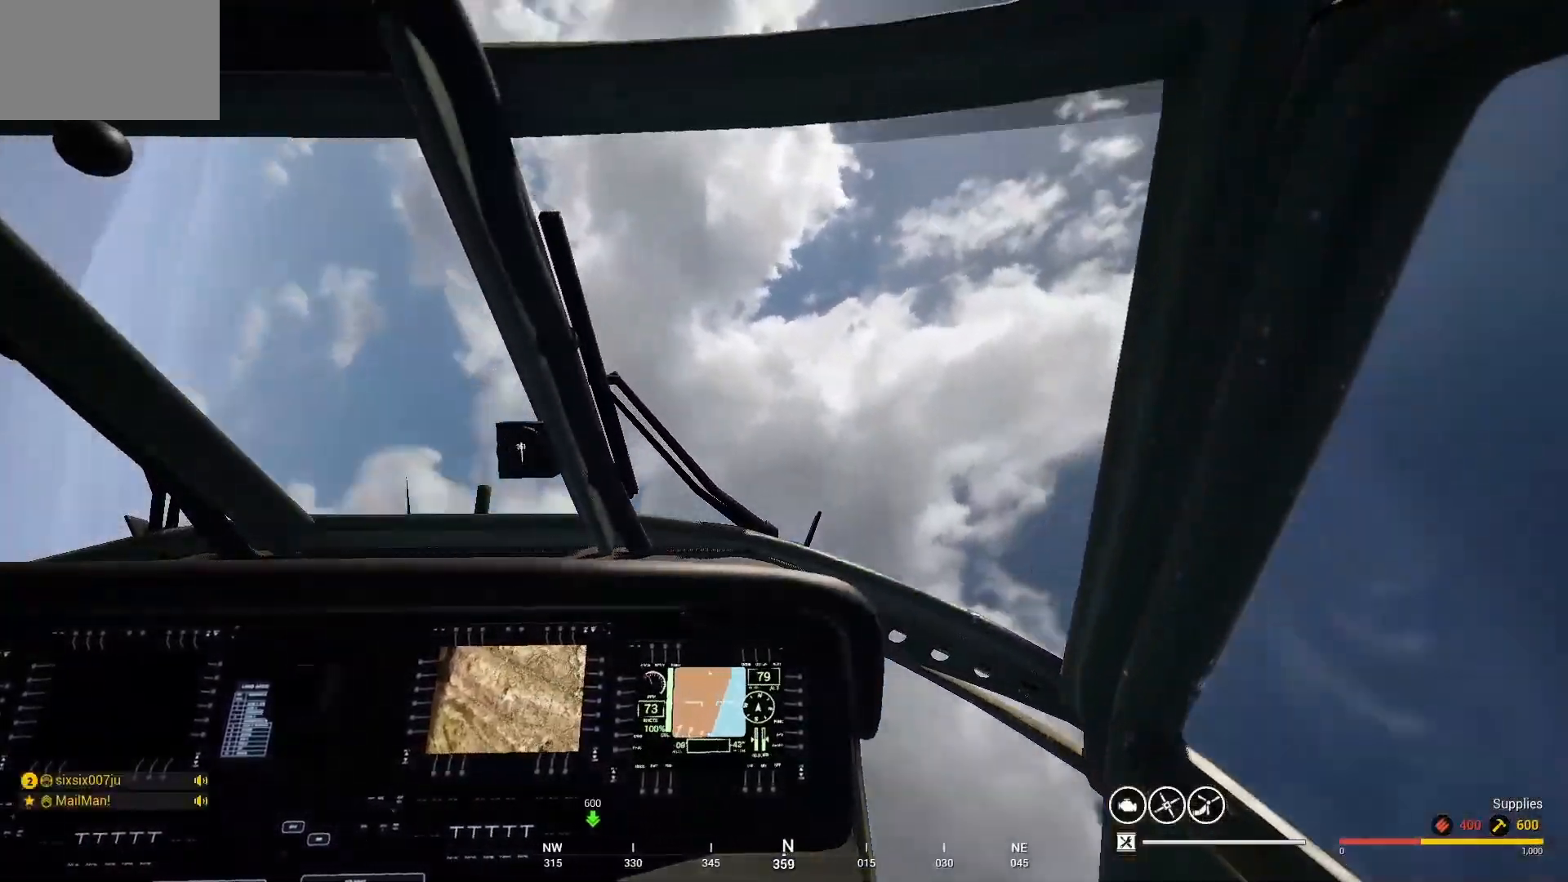
{"keys": ["d", "q", "shift"], "mouse": [], "mouse_move": "still", "events": []}
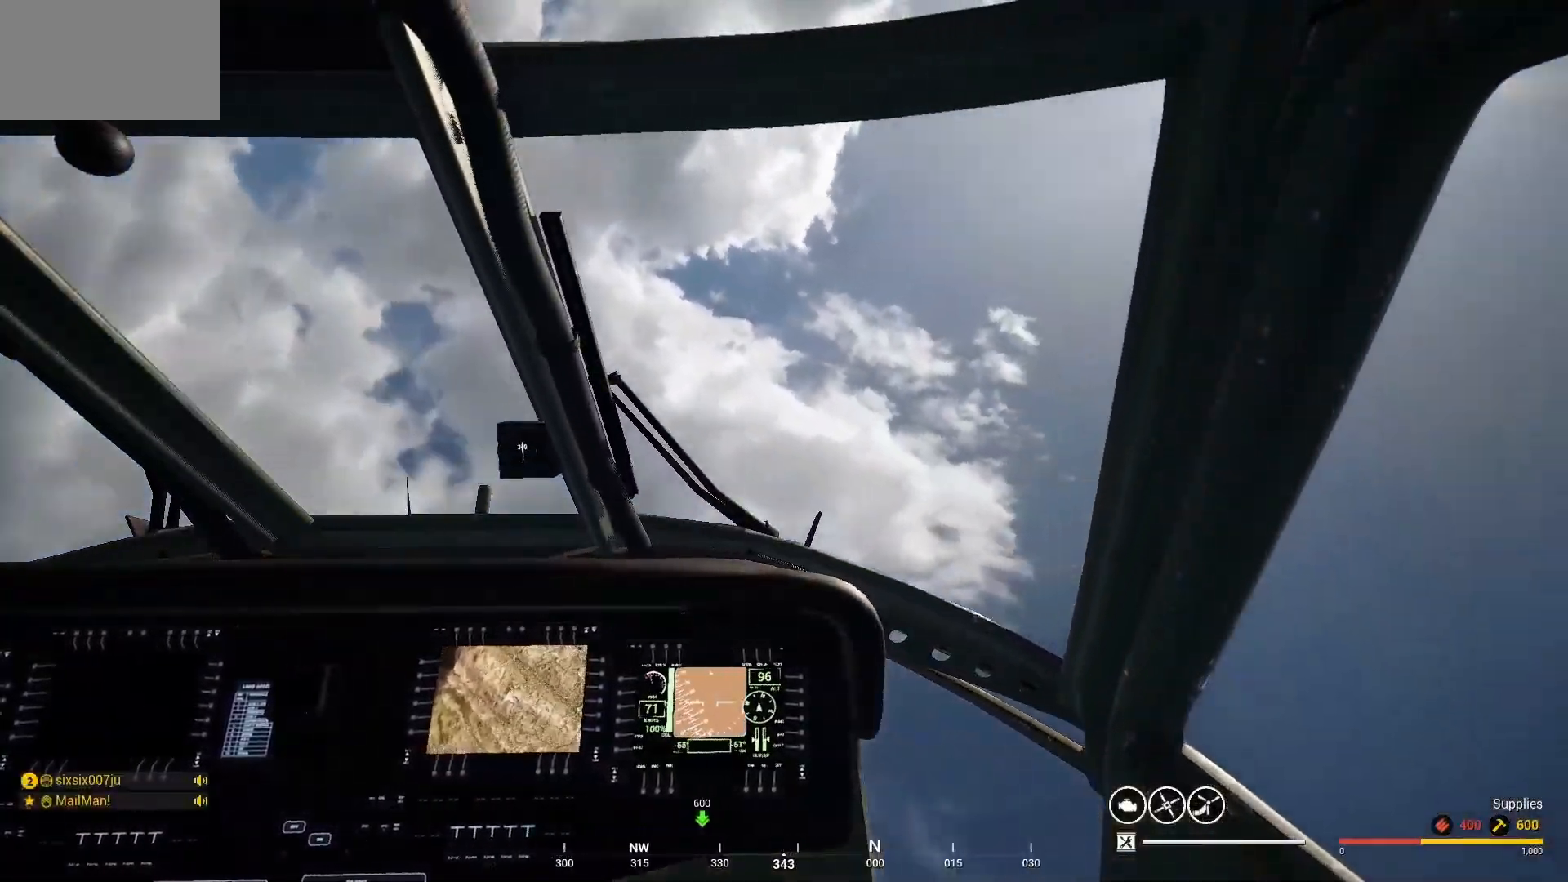
{"keys": ["d", "q", "space"], "mouse": [], "mouse_move": "still", "events": [[267, "space", "down"], [333, "shift", "up"]]}
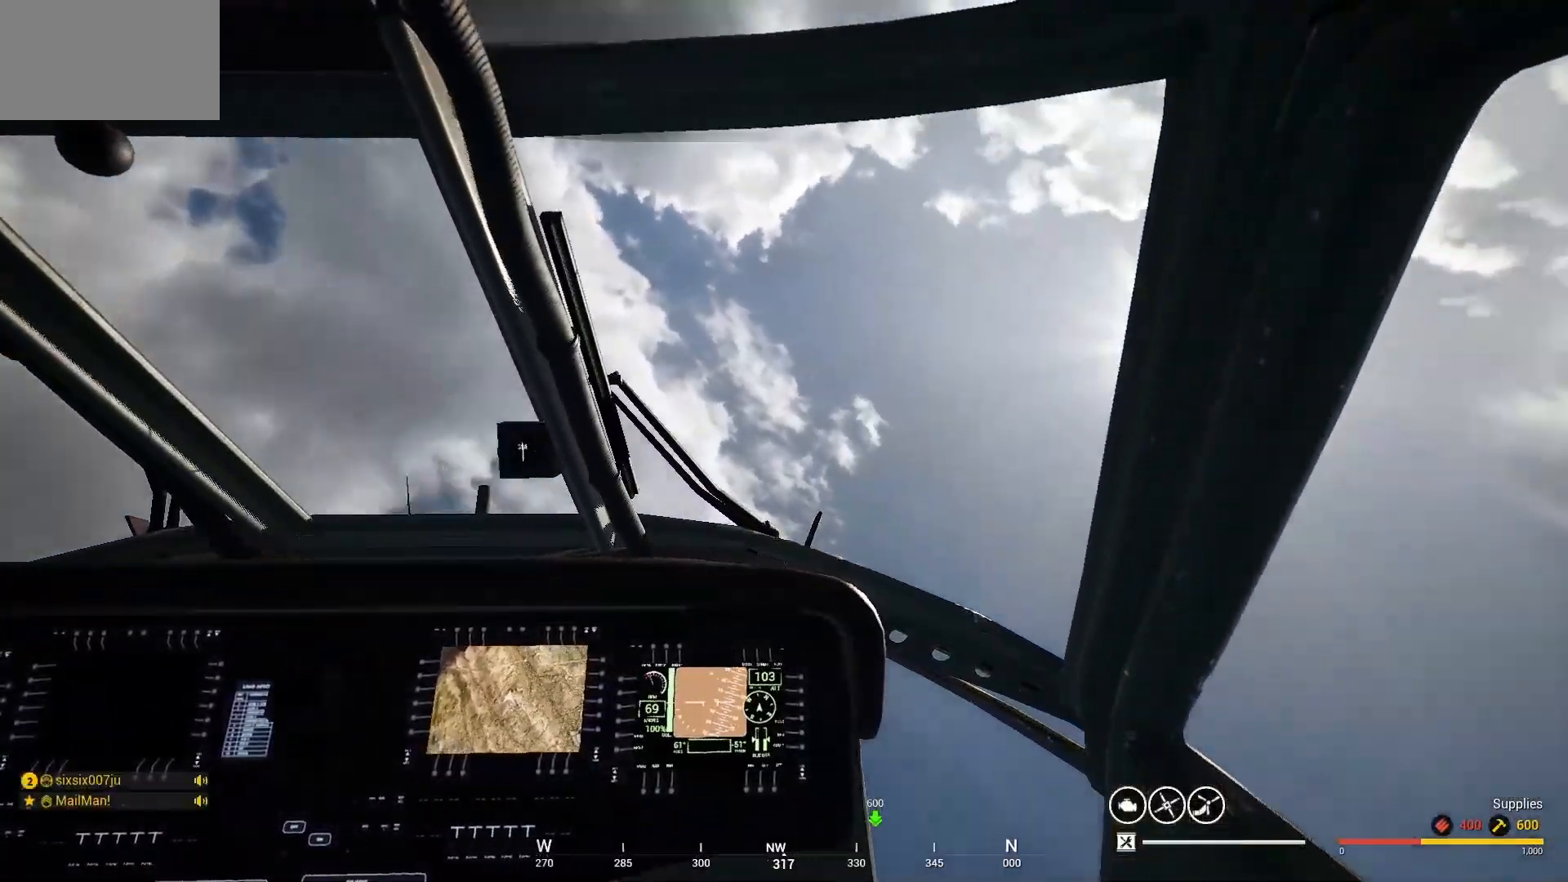
{"keys": ["d", "q", "space"], "mouse": [], "mouse_move": "still", "events": []}
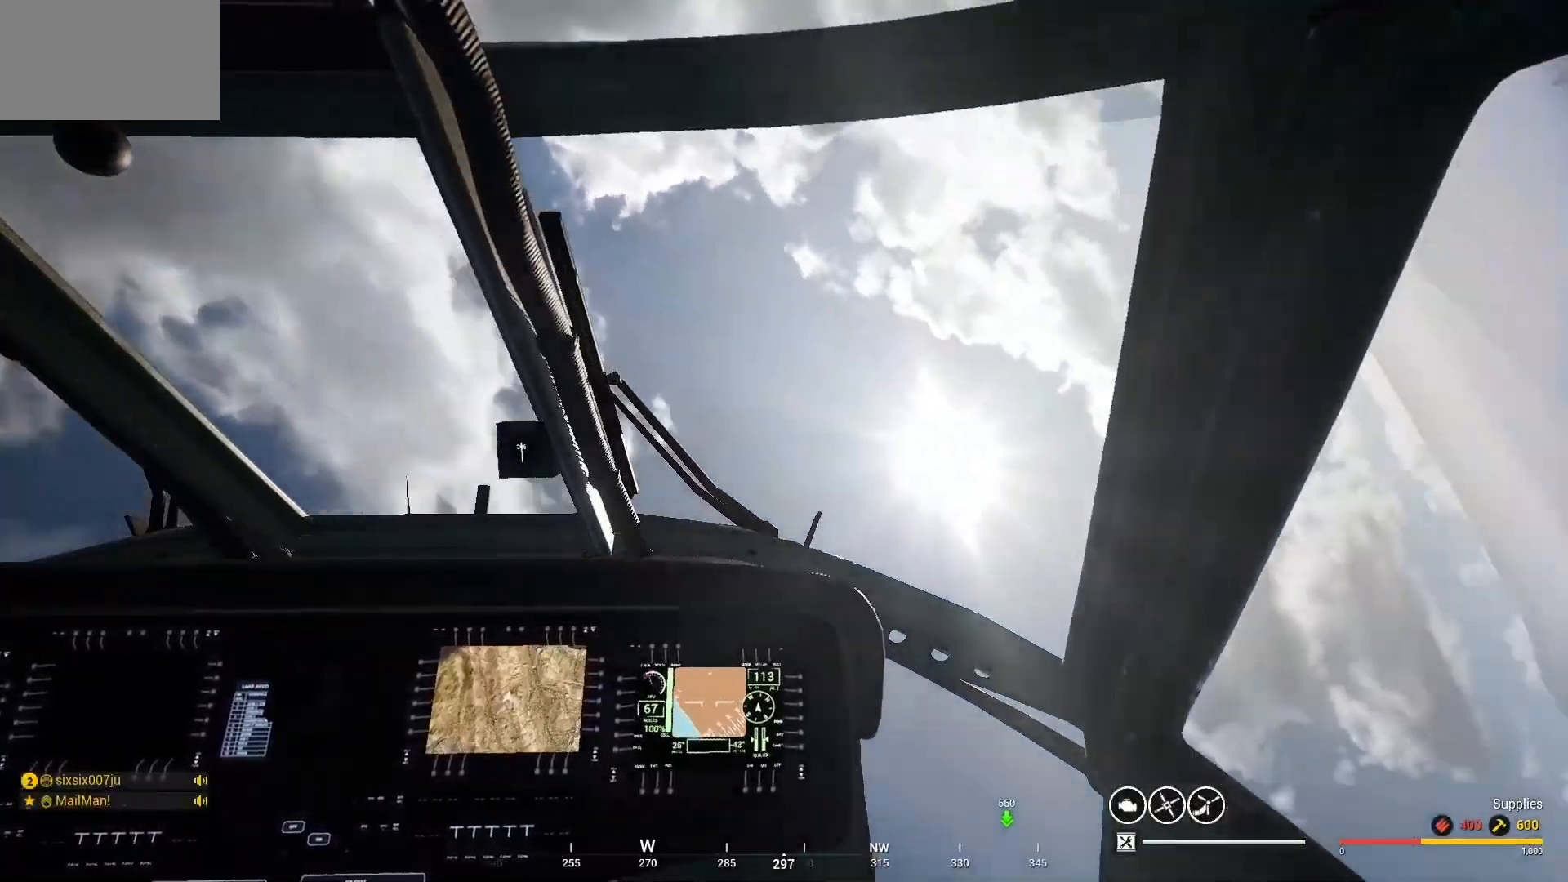
{"keys": ["d", "space"], "mouse": [], "mouse_move": "down-left", "events": [[433, "q", "up"]]}
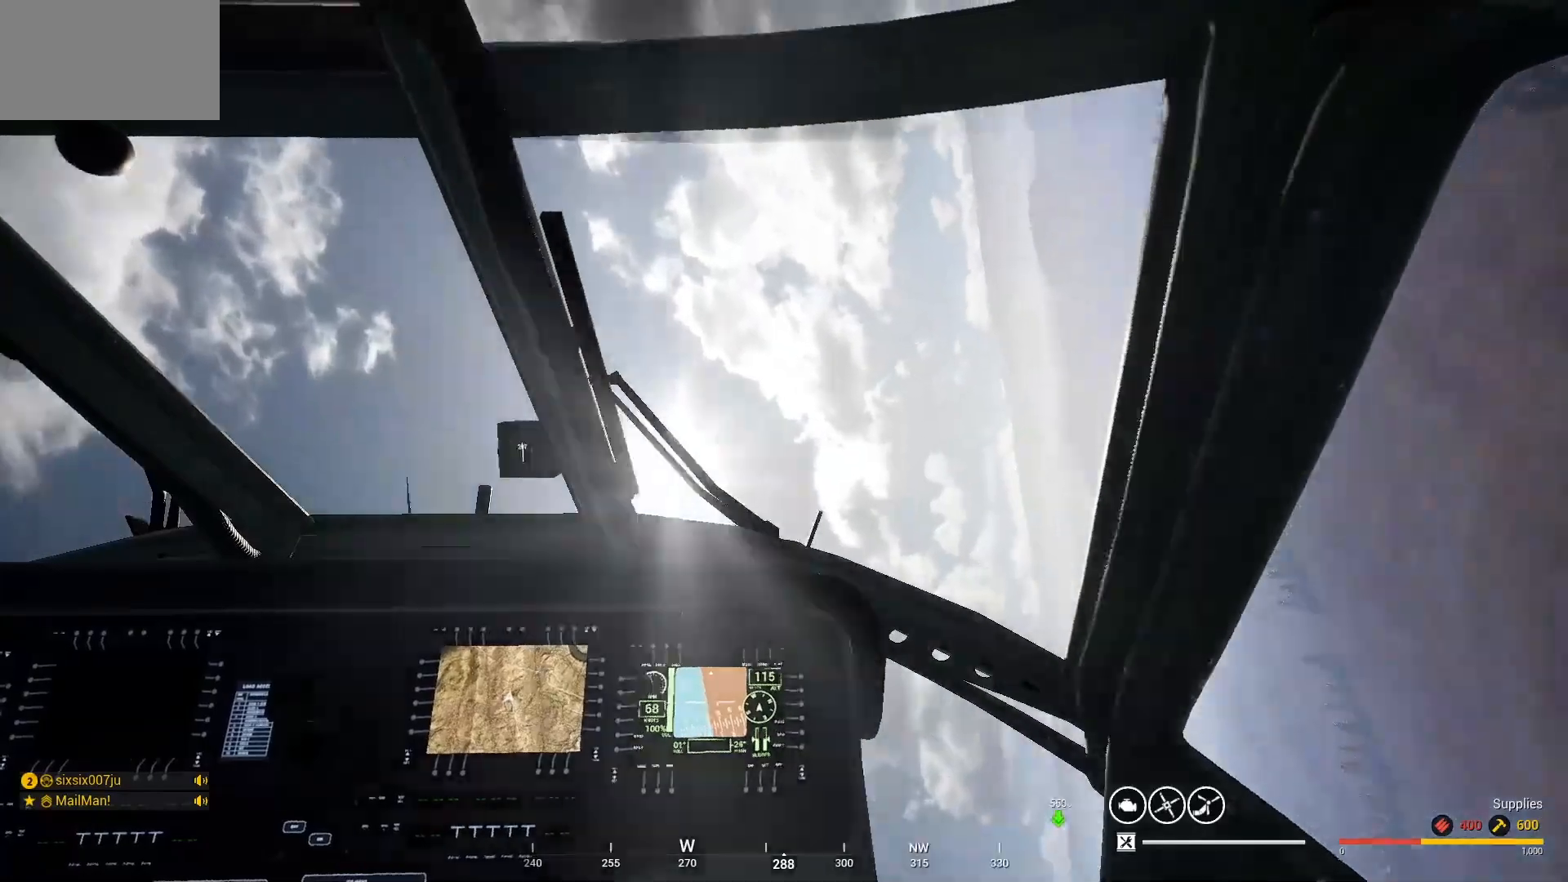
{"keys": ["g", "space"], "mouse": [], "mouse_move": "left", "events": [[33, "d", "up"], [333, "g", "down"]]}